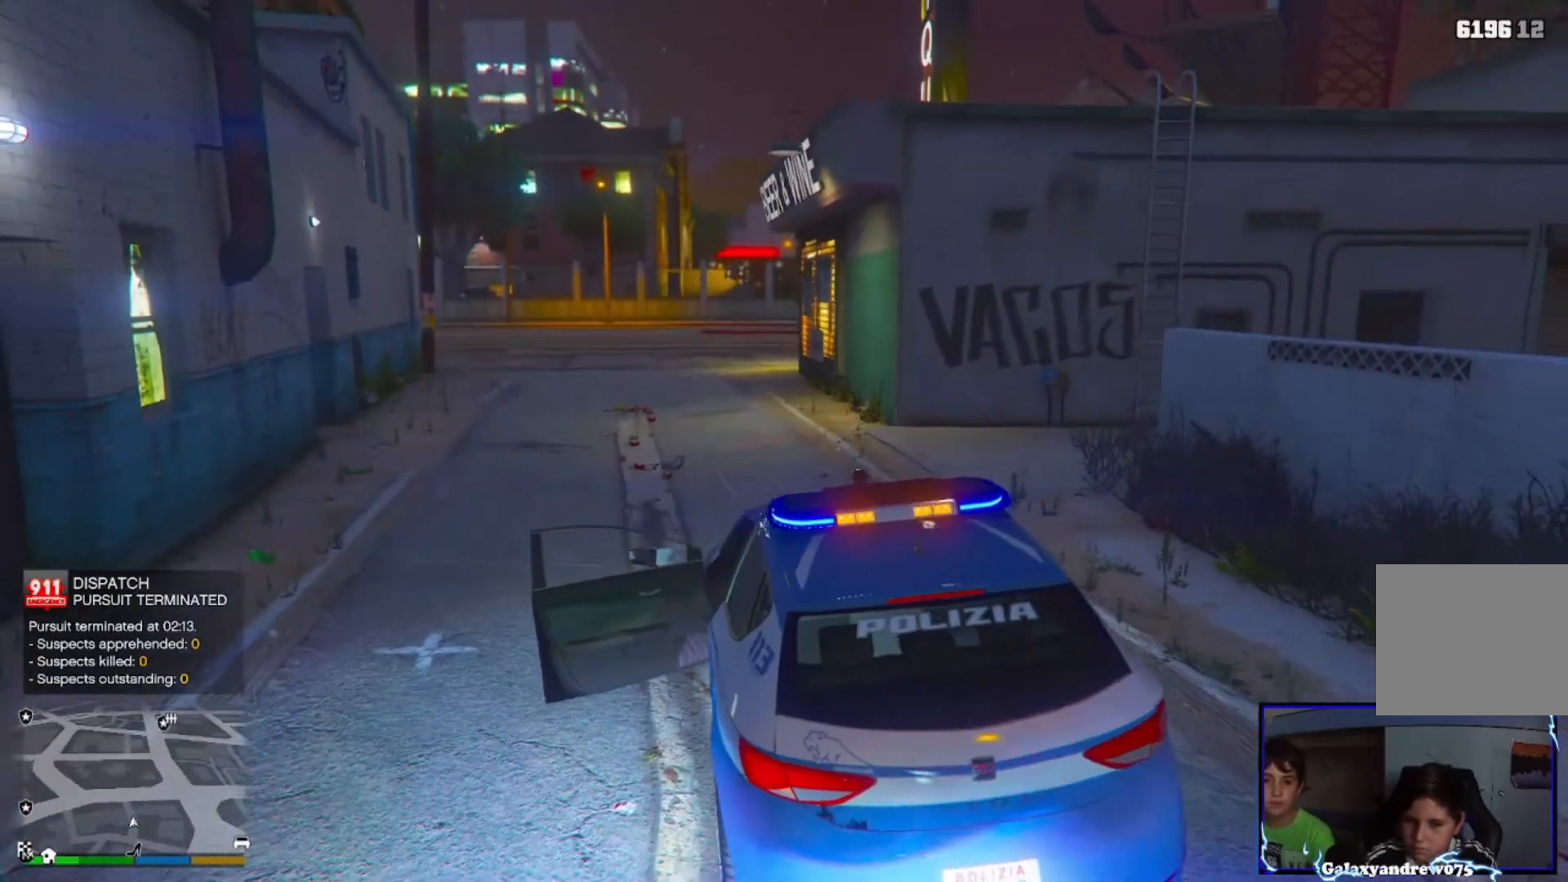
Gameplay with a controller (PlayStation layout); each line is a JSON object with the inputs held at the frame after it. "events" lists button and stick changes between this image and that frame as [ms after this image, input, new state], when the widget could be followed in between.
{"buttons": ["R2"], "left_stick": "up-left", "right_stick": "center", "events": []}
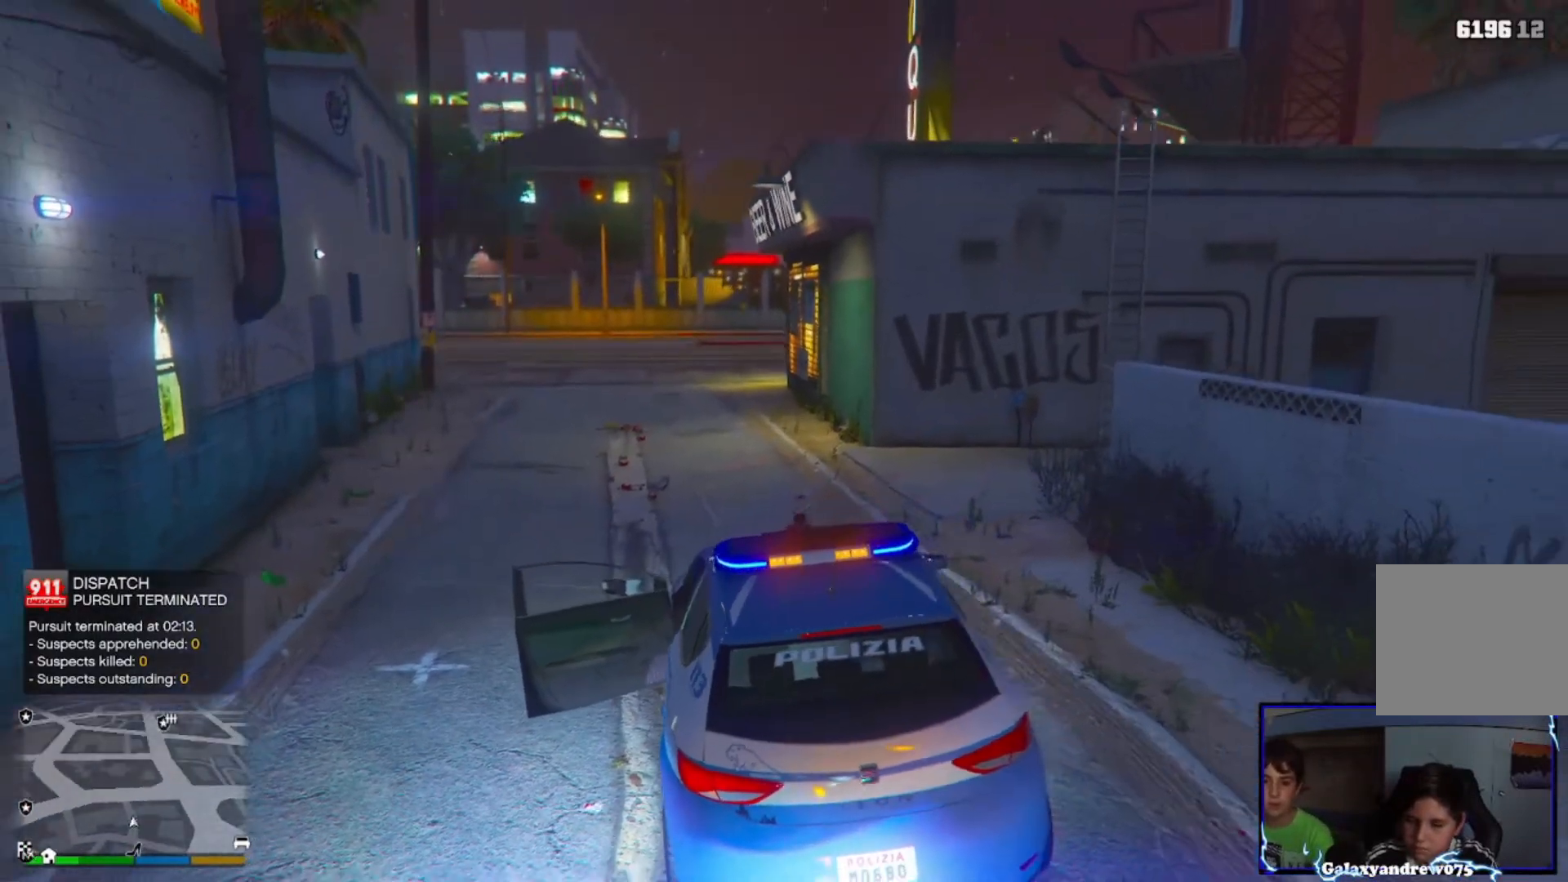
{"buttons": ["R2"], "left_stick": "center", "right_stick": "center", "events": [[240, "R1", "down"], [480, "R1", "up"], [480, "left_stick", "center"]]}
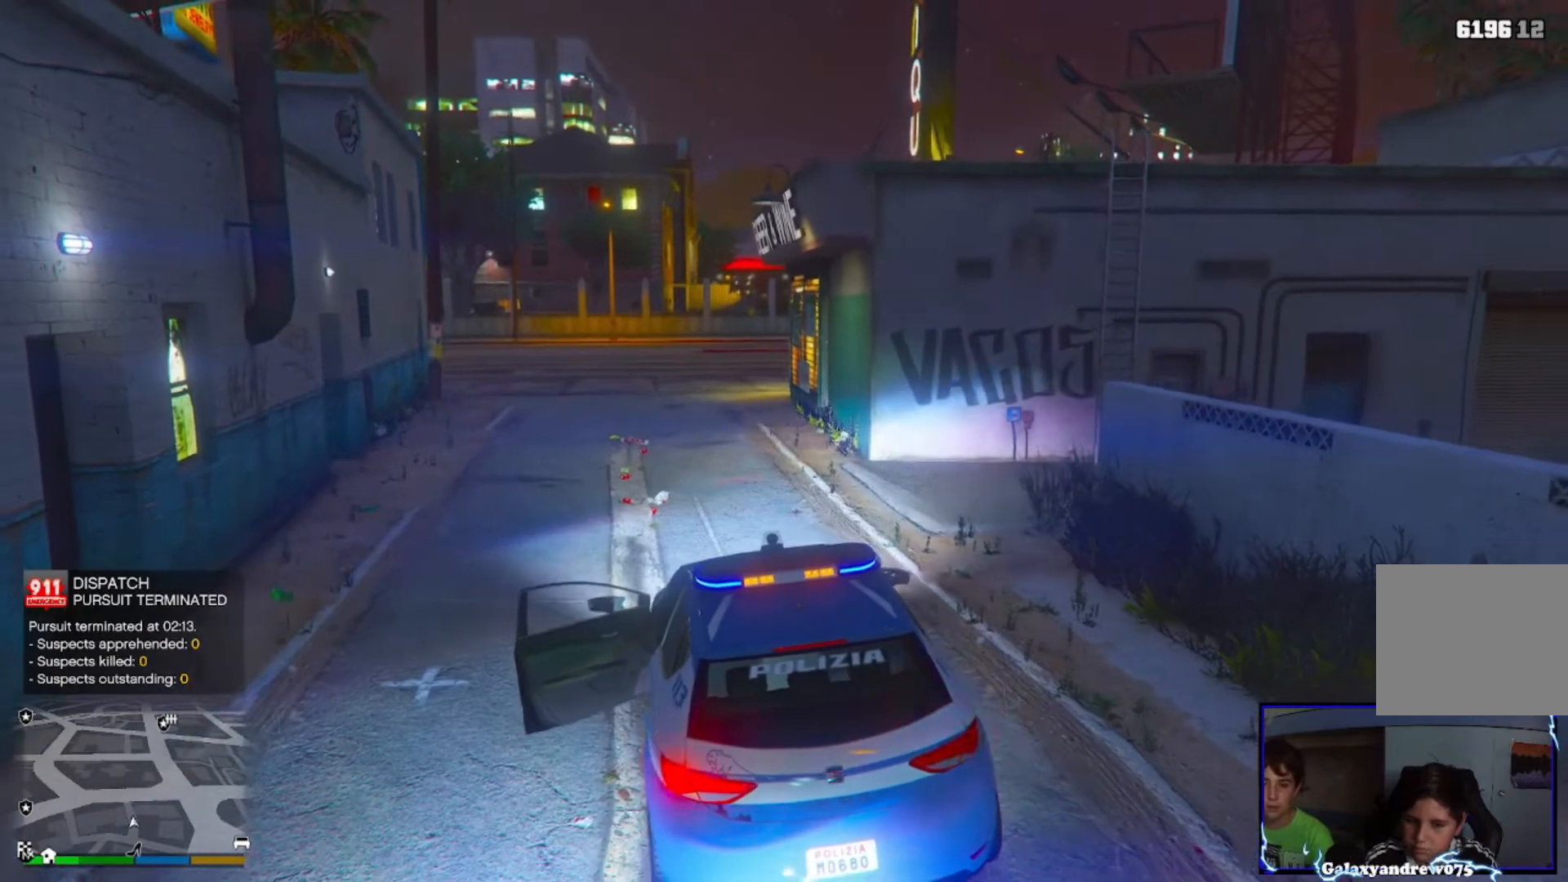
{"buttons": ["R2"], "left_stick": "center", "right_stick": "center", "events": [[160, "L3", "down"], [240, "L3", "up"]]}
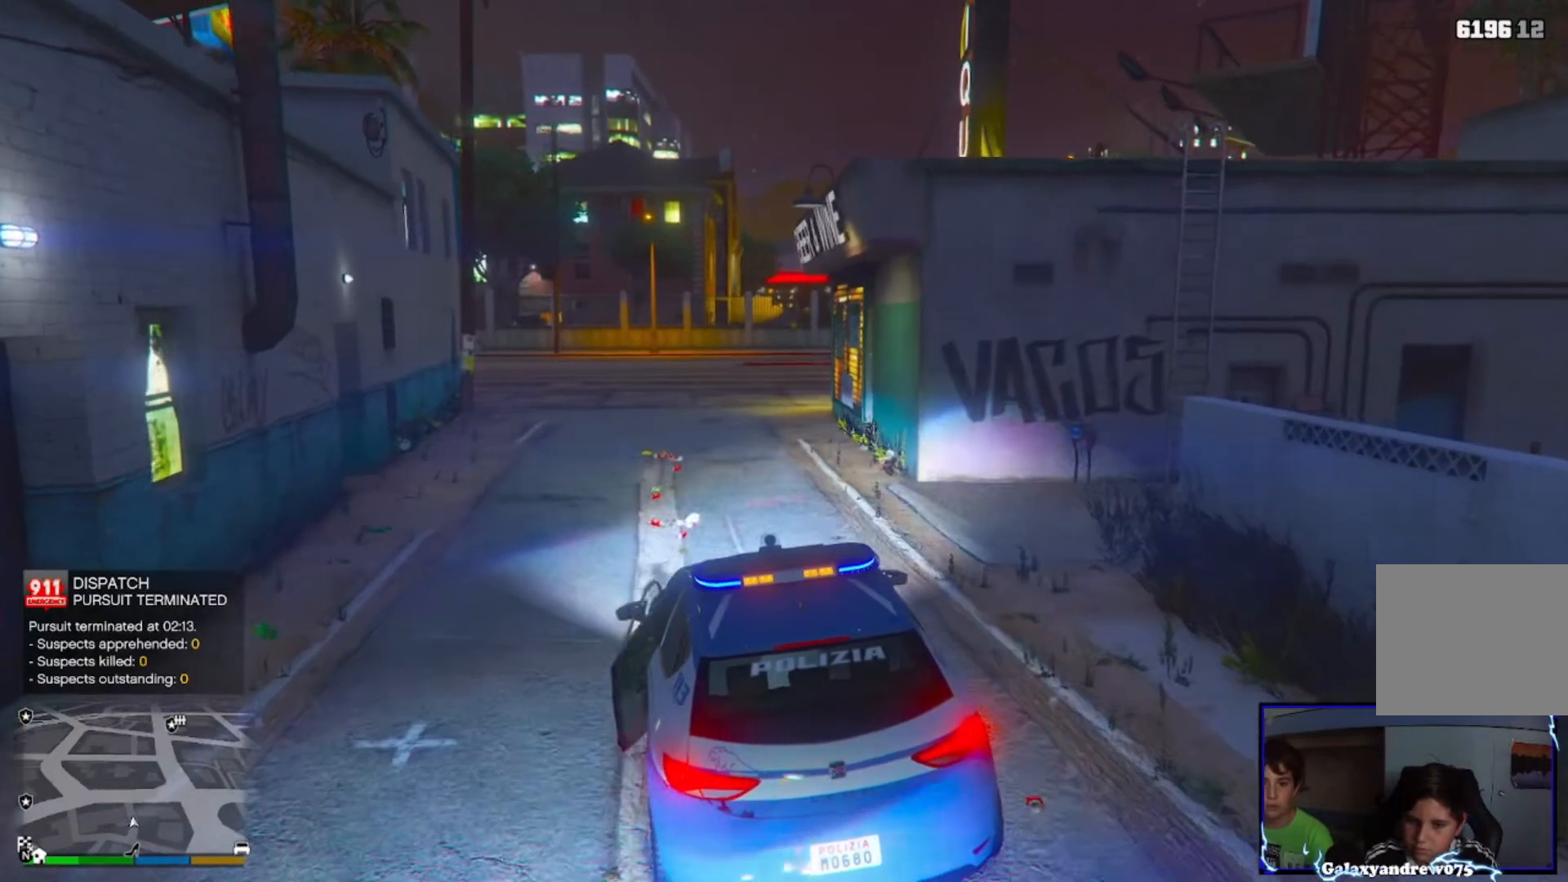
{"buttons": [], "left_stick": "up-left", "right_stick": "right", "events": [[280, "R2", "up"], [280, "left_stick", "up-left"], [280, "right_stick", "right"]]}
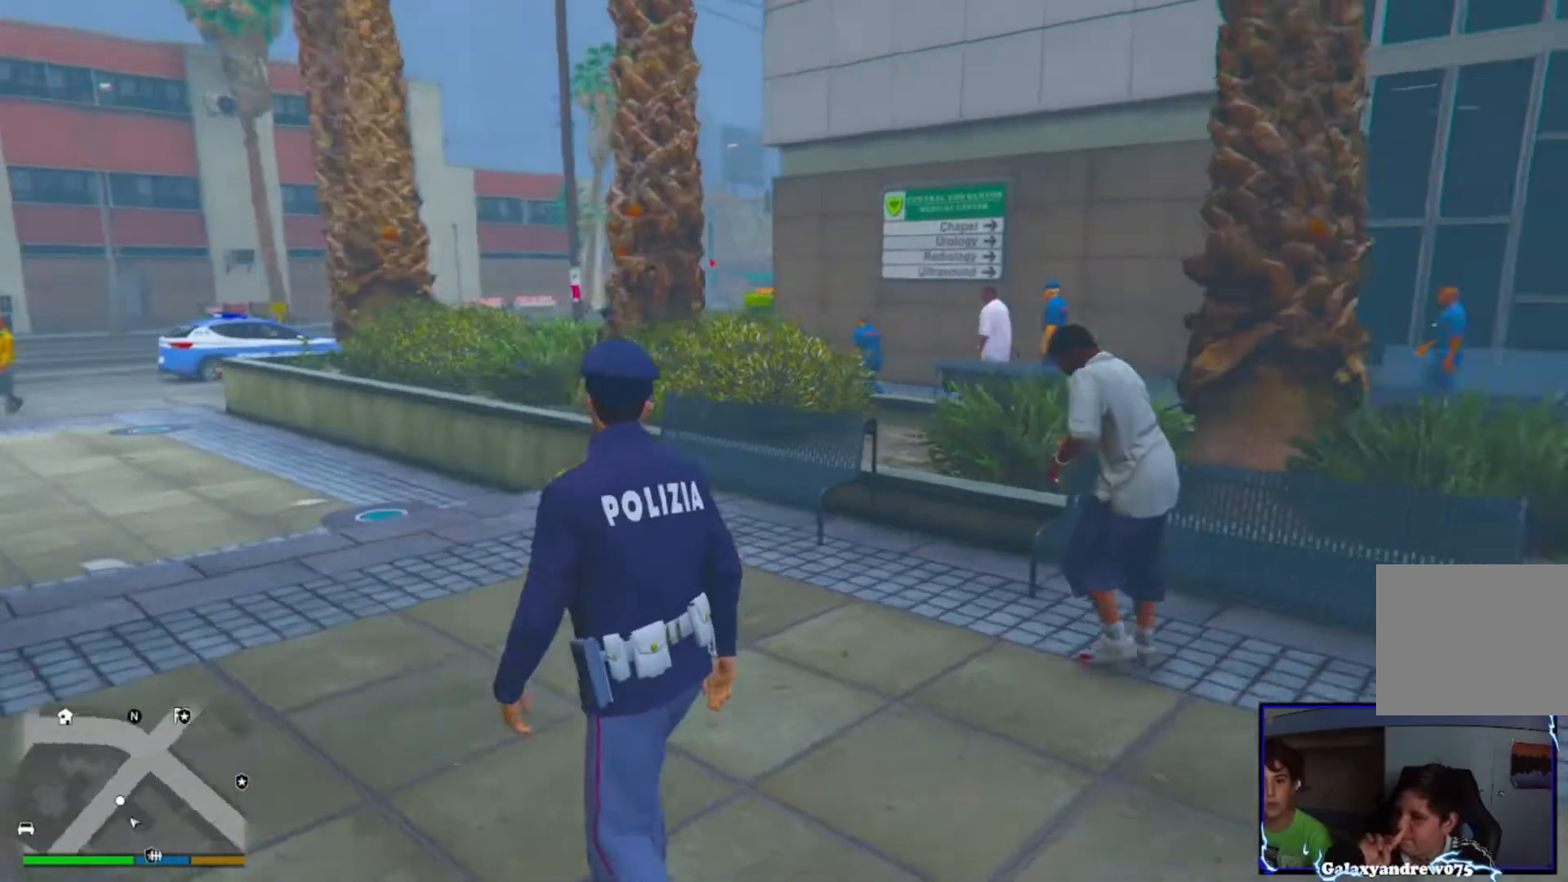
{"buttons": [], "left_stick": "left", "right_stick": "right", "events": [[240, "left_stick", "left"]]}
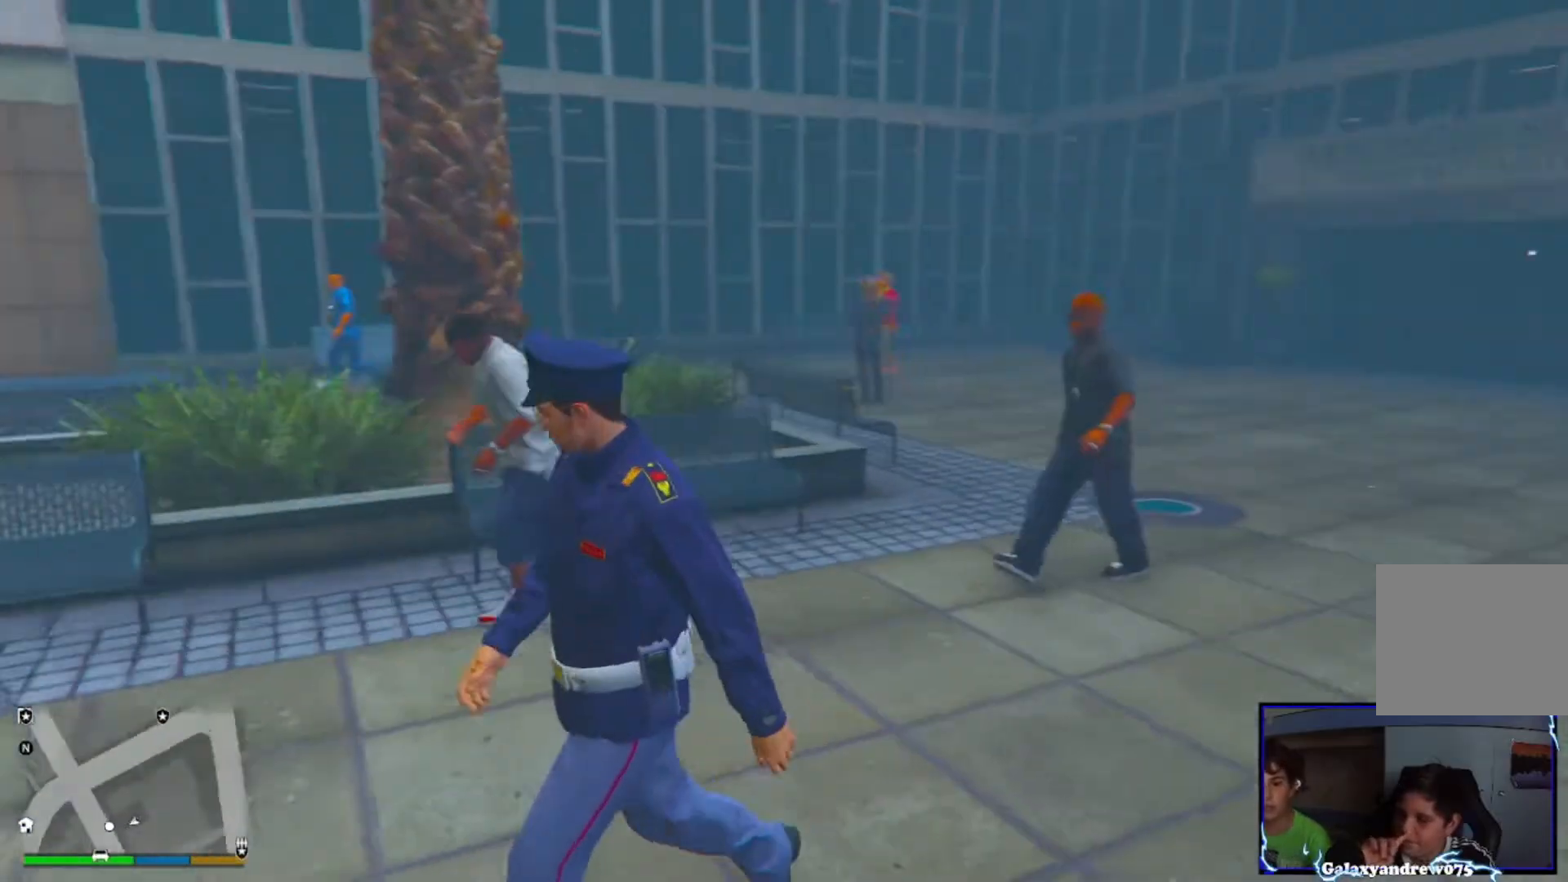
{"buttons": [], "left_stick": "down-left", "right_stick": "right", "events": [[160, "left_stick", "down-left"]]}
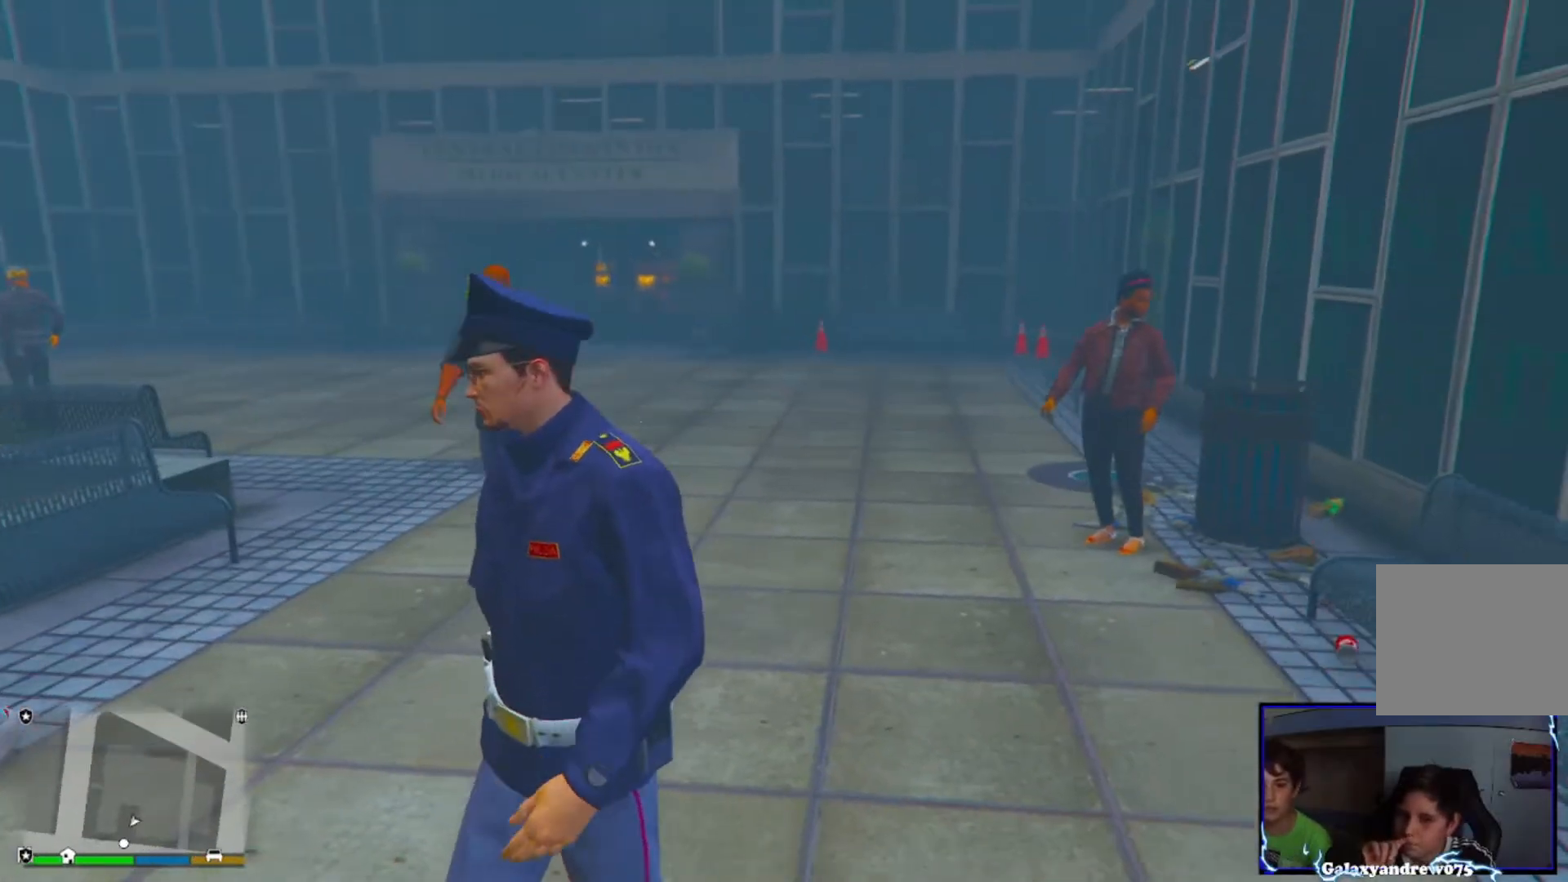
{"buttons": [], "left_stick": "down", "right_stick": "center", "events": [[120, "right_stick", "up-right"], [160, "left_stick", "down"], [360, "right_stick", "center"]]}
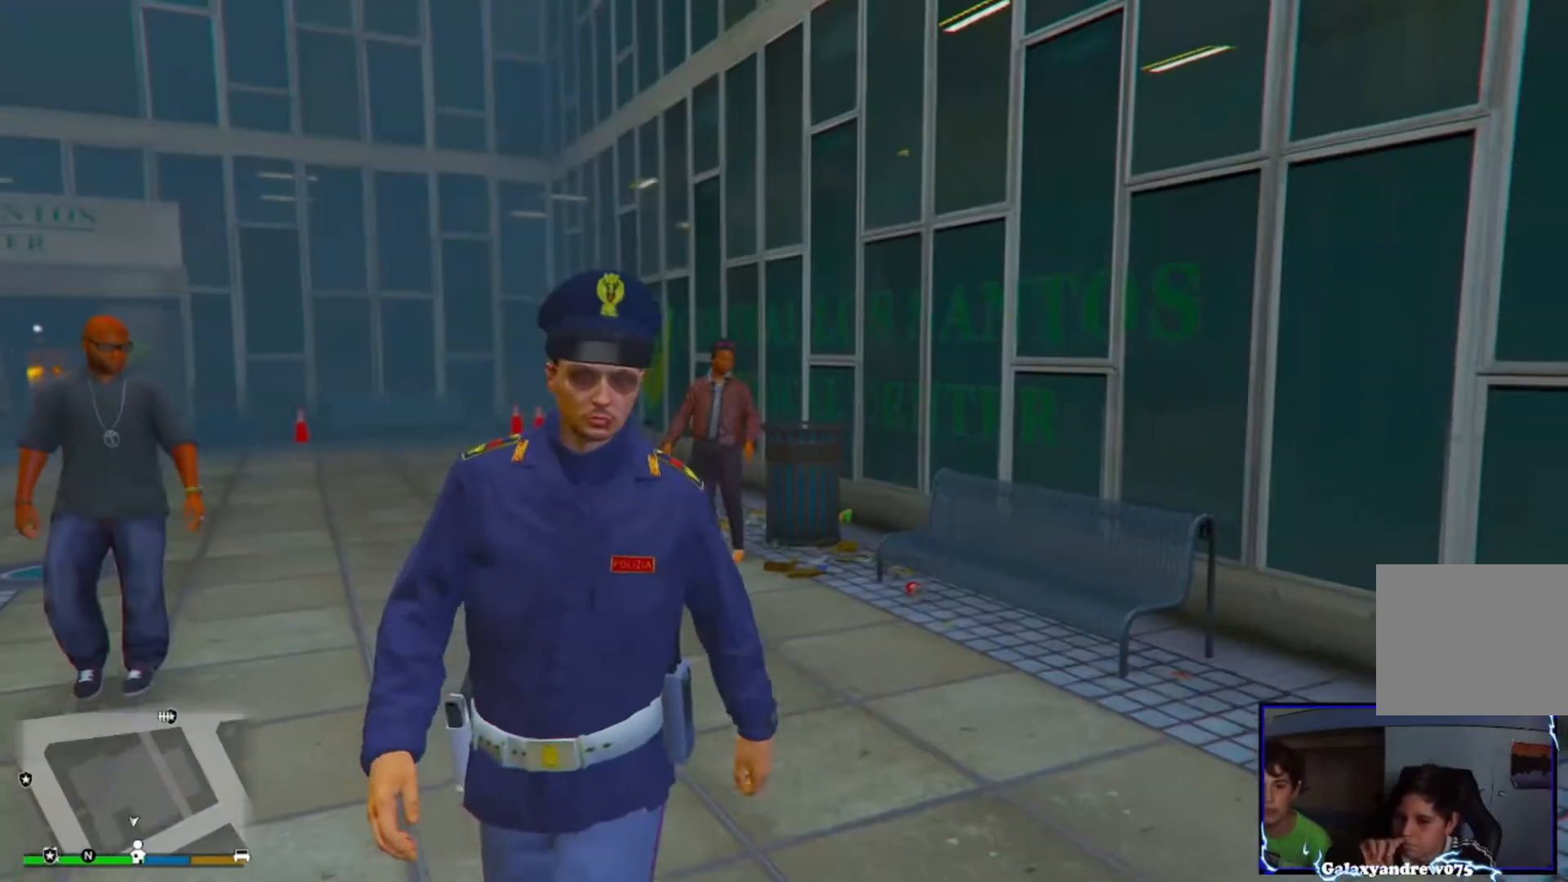
{"buttons": [], "left_stick": "up-right", "right_stick": "right", "events": [[40, "right_stick", "right"], [160, "left_stick", "center"], [480, "left_stick", "up-right"]]}
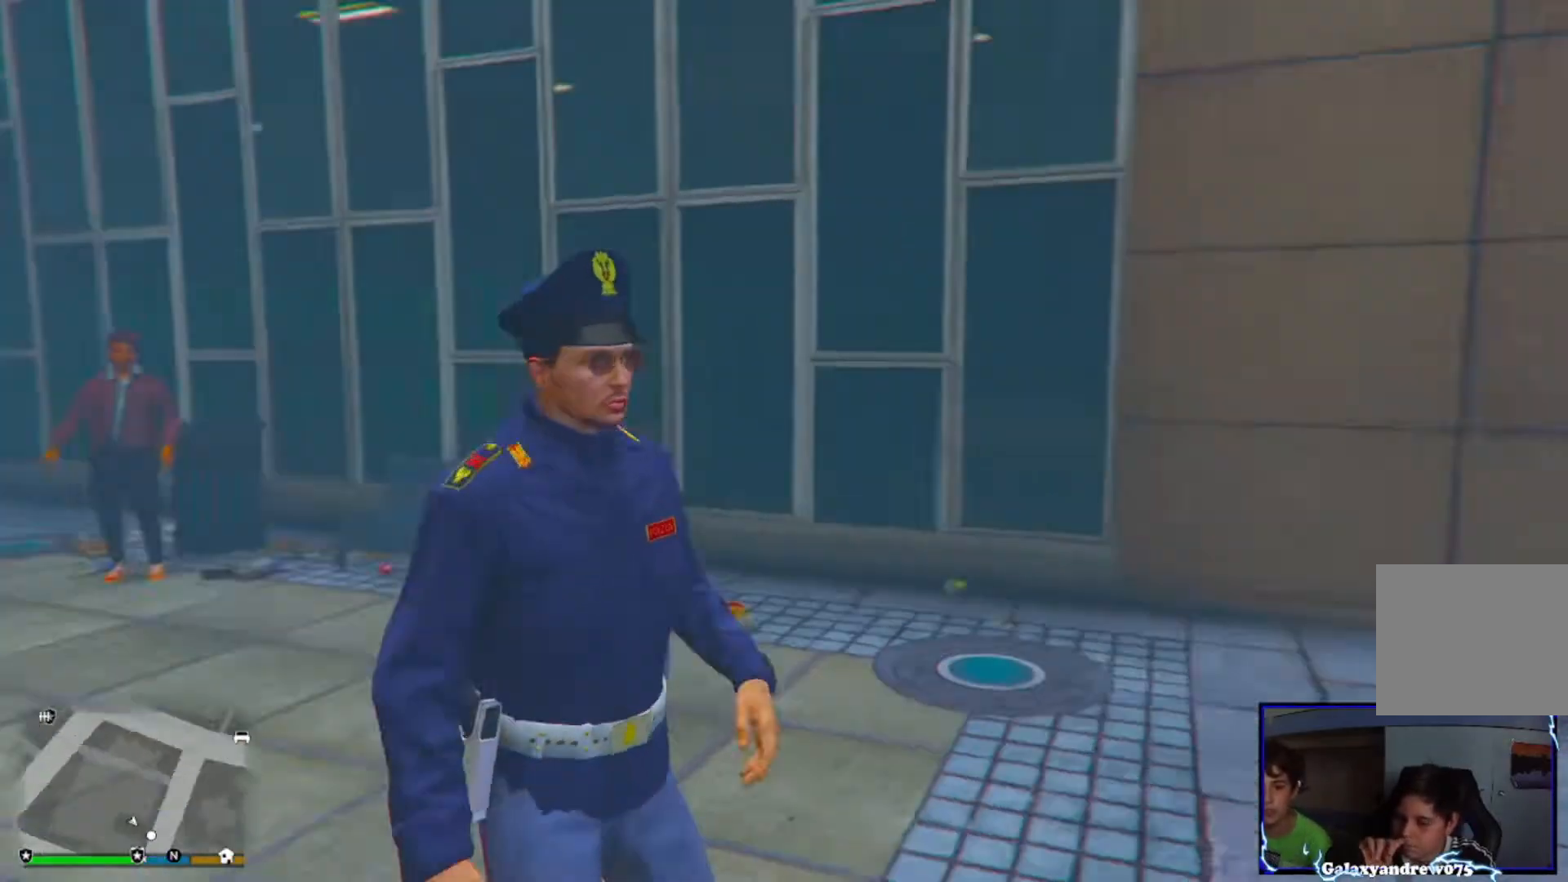
{"buttons": [], "left_stick": "up-right", "right_stick": "right", "events": []}
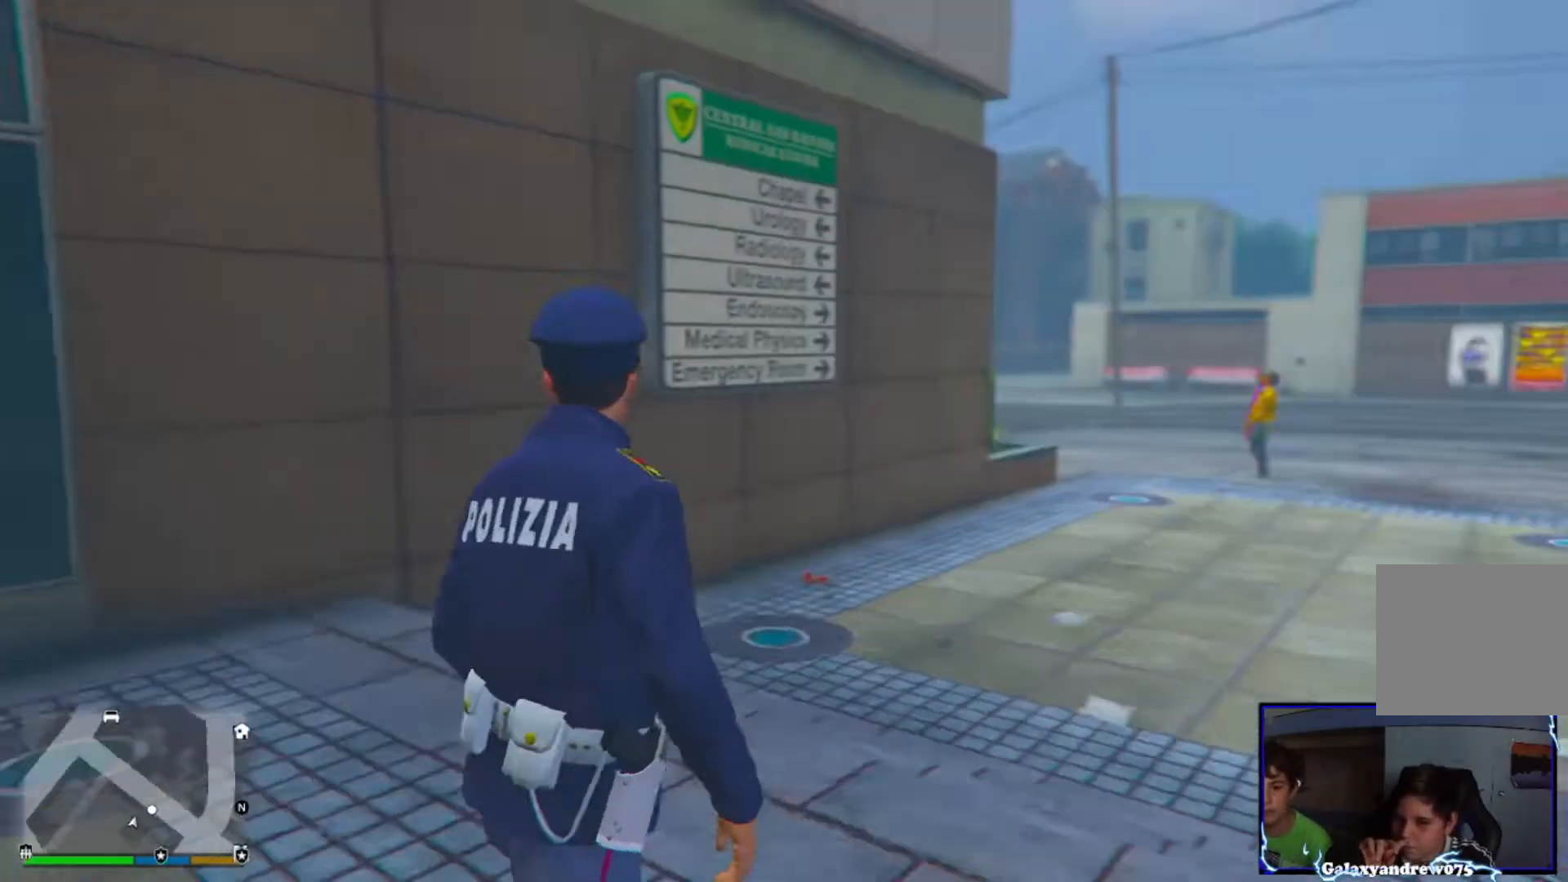
{"buttons": [], "left_stick": "up", "right_stick": "center", "events": [[120, "left_stick", "up"], [280, "right_stick", "center"]]}
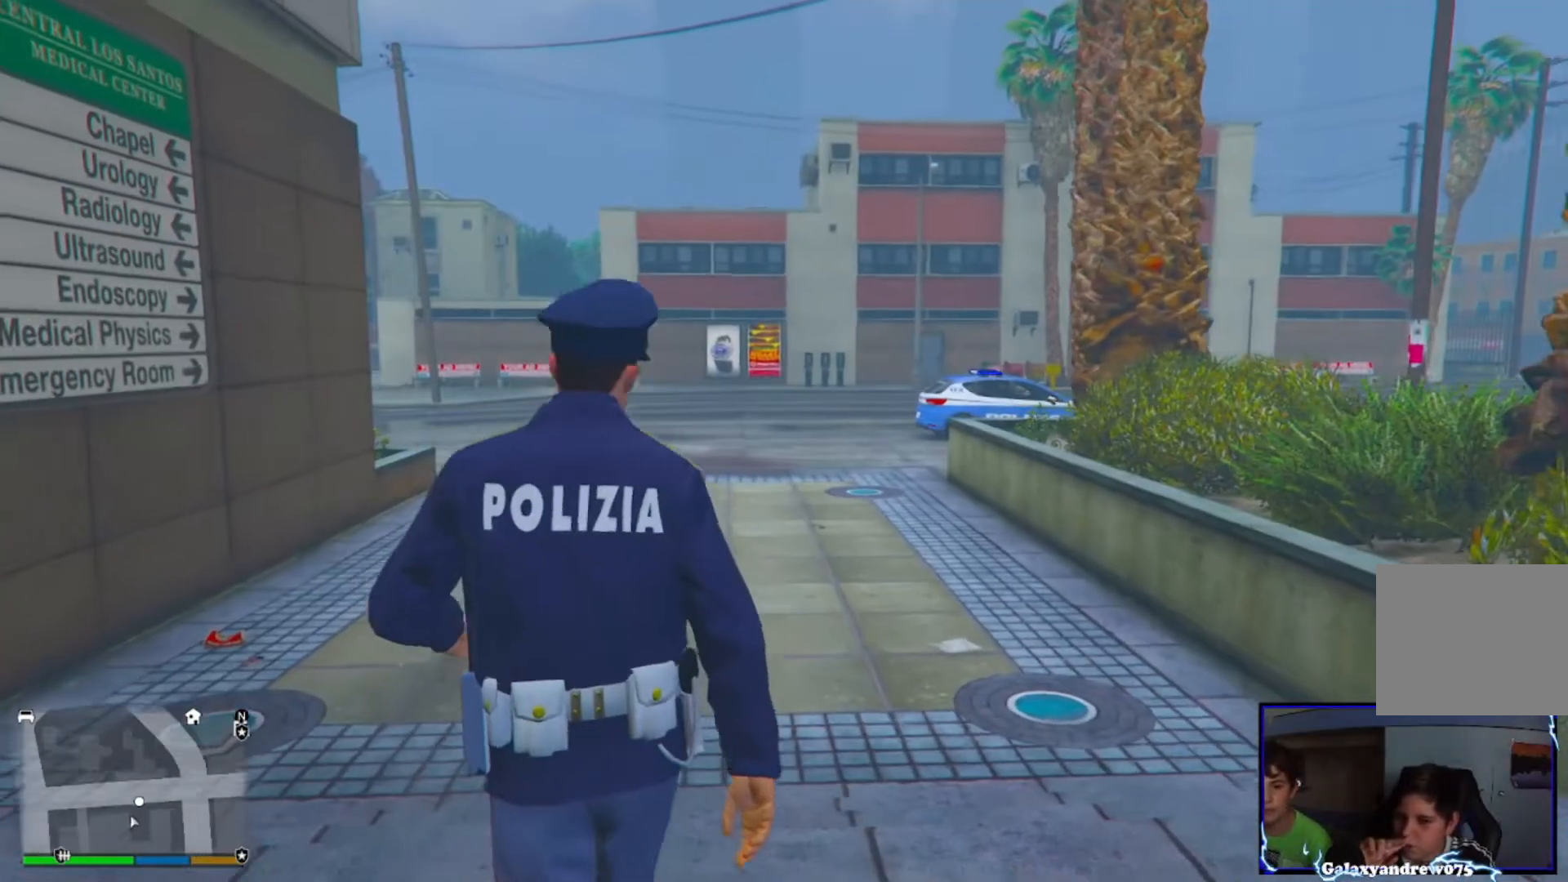
{"buttons": [], "left_stick": "up", "right_stick": "center", "events": [[280, "right_stick", "right"], [400, "right_stick", "center"]]}
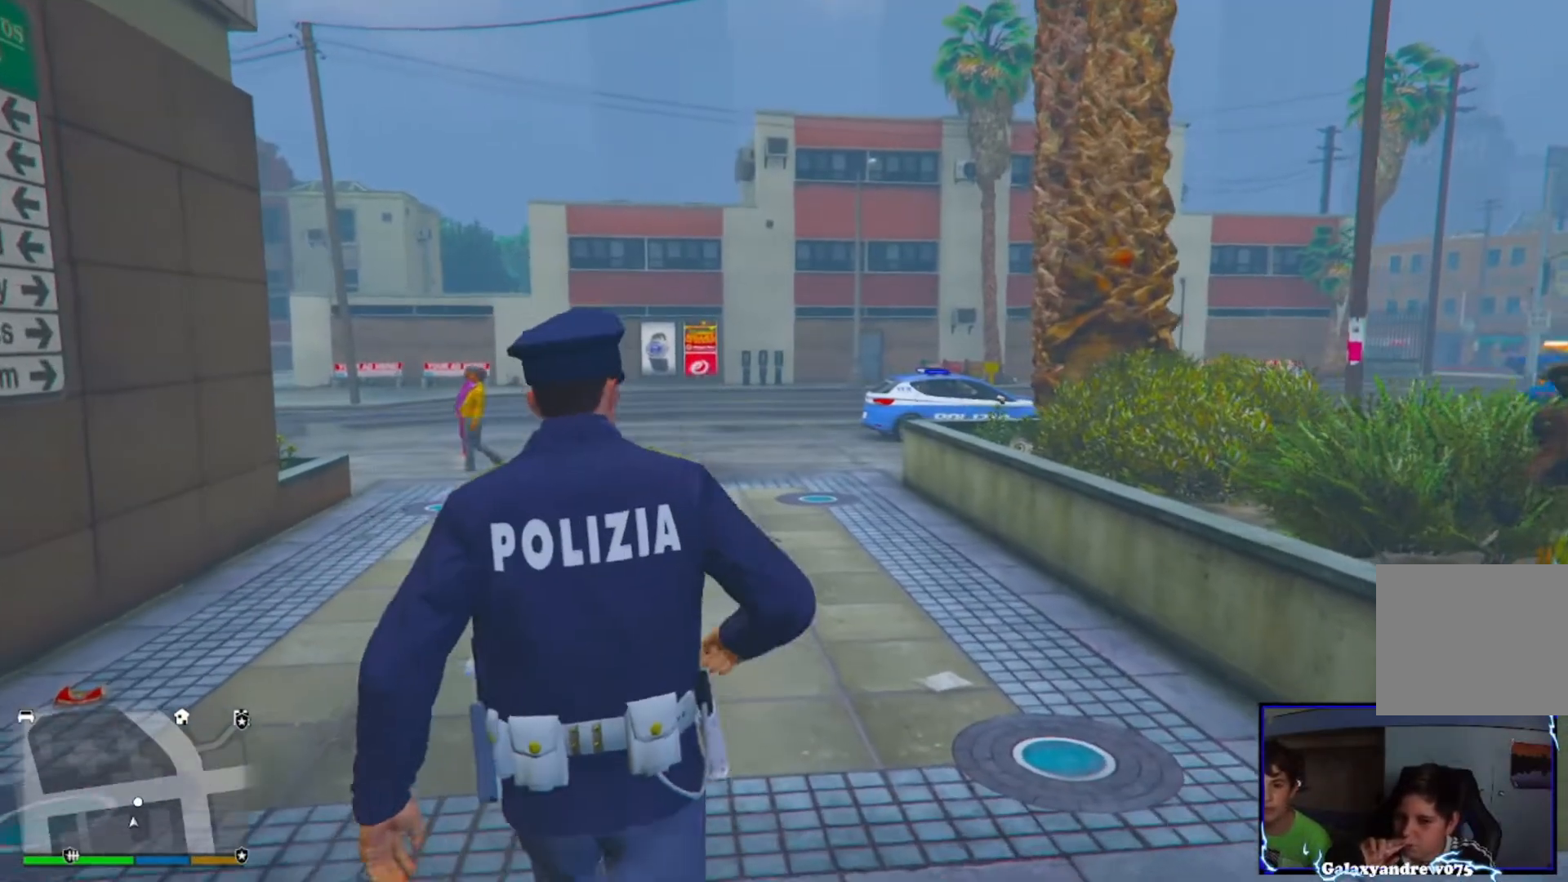
{"buttons": ["CROSS"], "left_stick": "up", "right_stick": "center", "events": [[360, "CROSS", "down"]]}
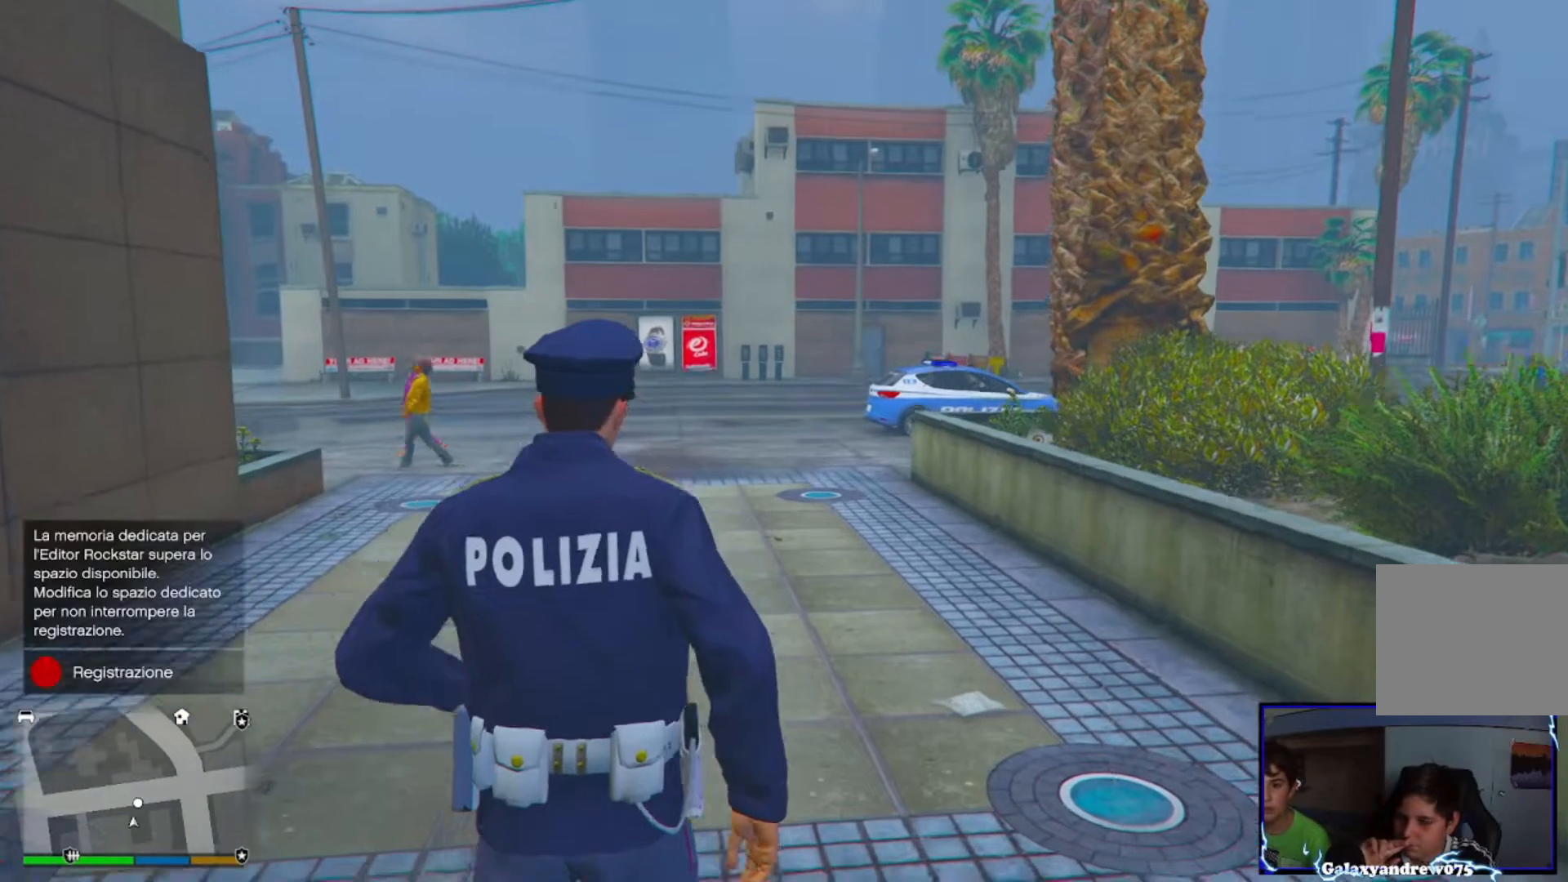
{"buttons": ["CROSS"], "left_stick": "up", "right_stick": "center", "events": []}
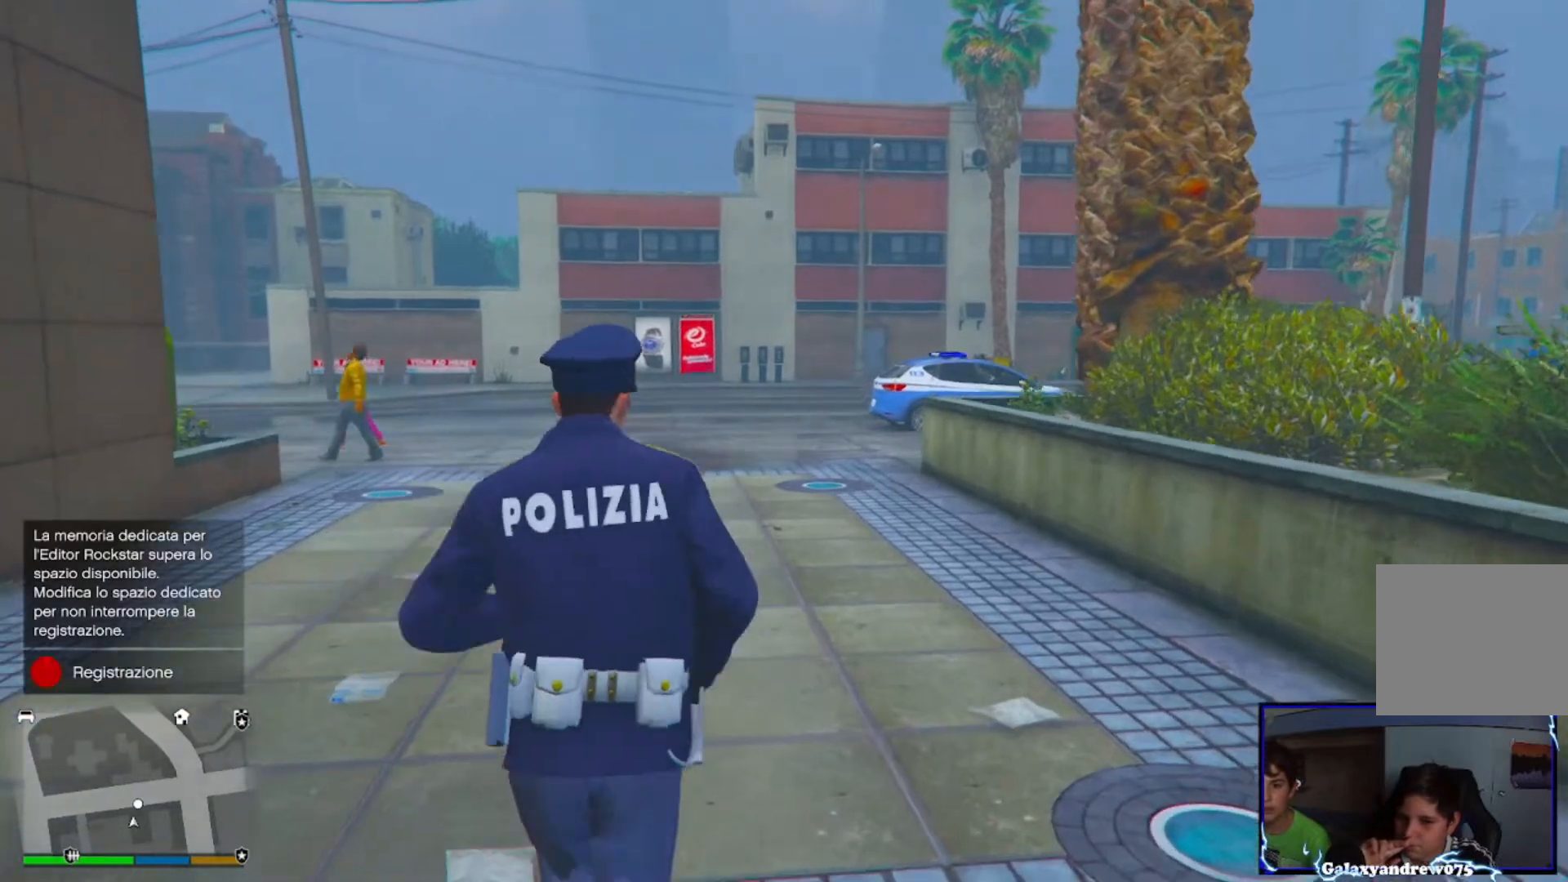
{"buttons": [], "left_stick": "up", "right_stick": "center", "events": [[40, "CROSS", "up"], [160, "CROSS", "down"], [320, "CROSS", "up"], [400, "CROSS", "down"], [520, "CROSS", "up"]]}
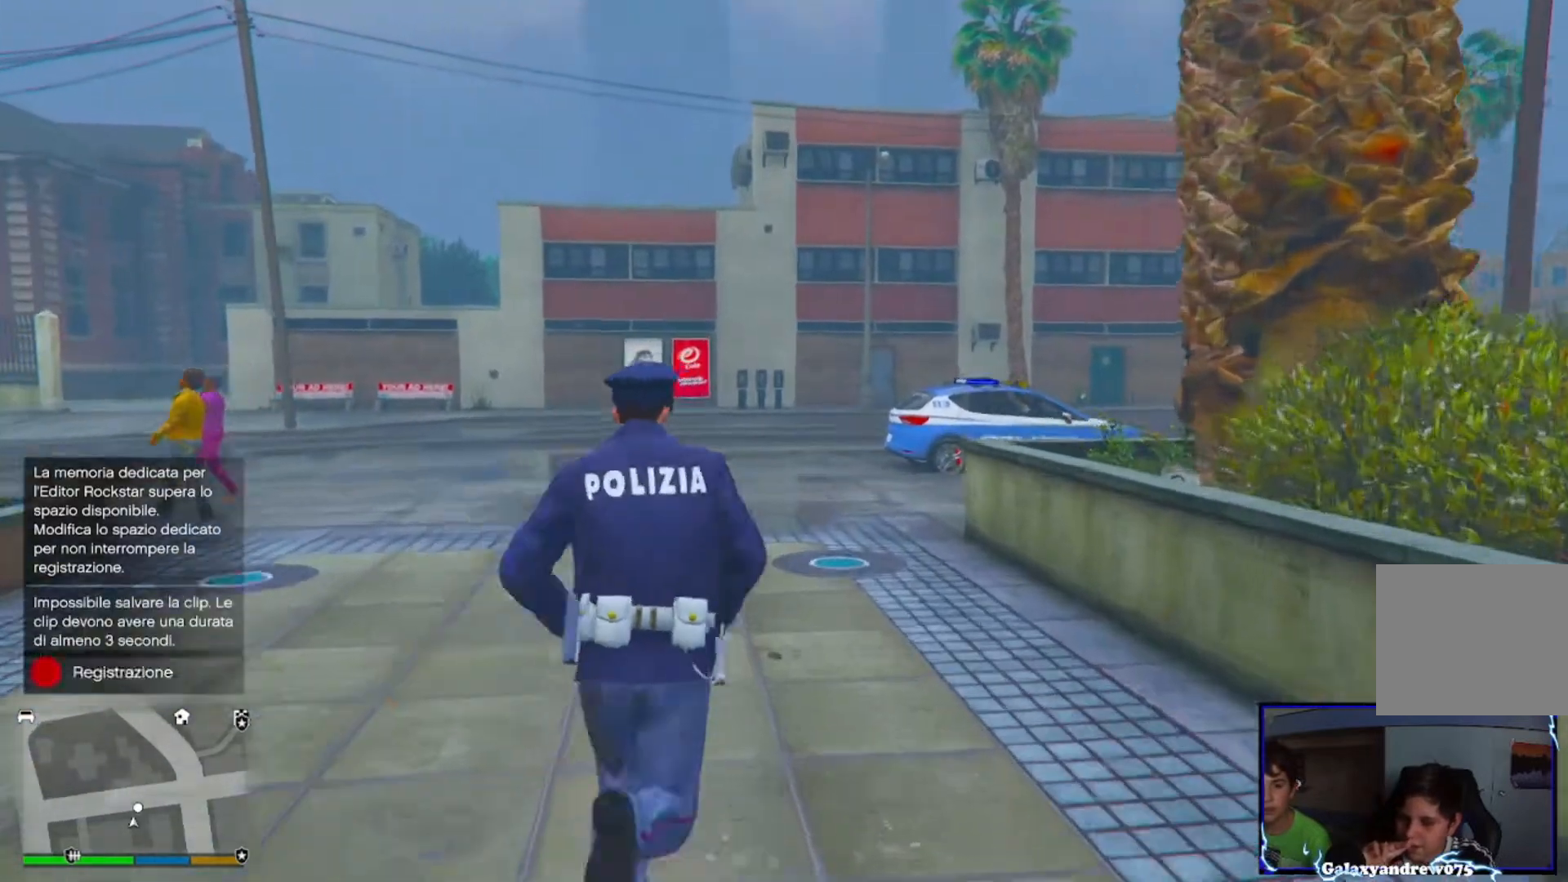
{"buttons": [], "left_stick": "up", "right_stick": "down-right", "events": [[80, "CROSS", "down"], [240, "CROSS", "up"], [240, "right_stick", "down-right"], [320, "CROSS", "down"], [440, "CROSS", "up"]]}
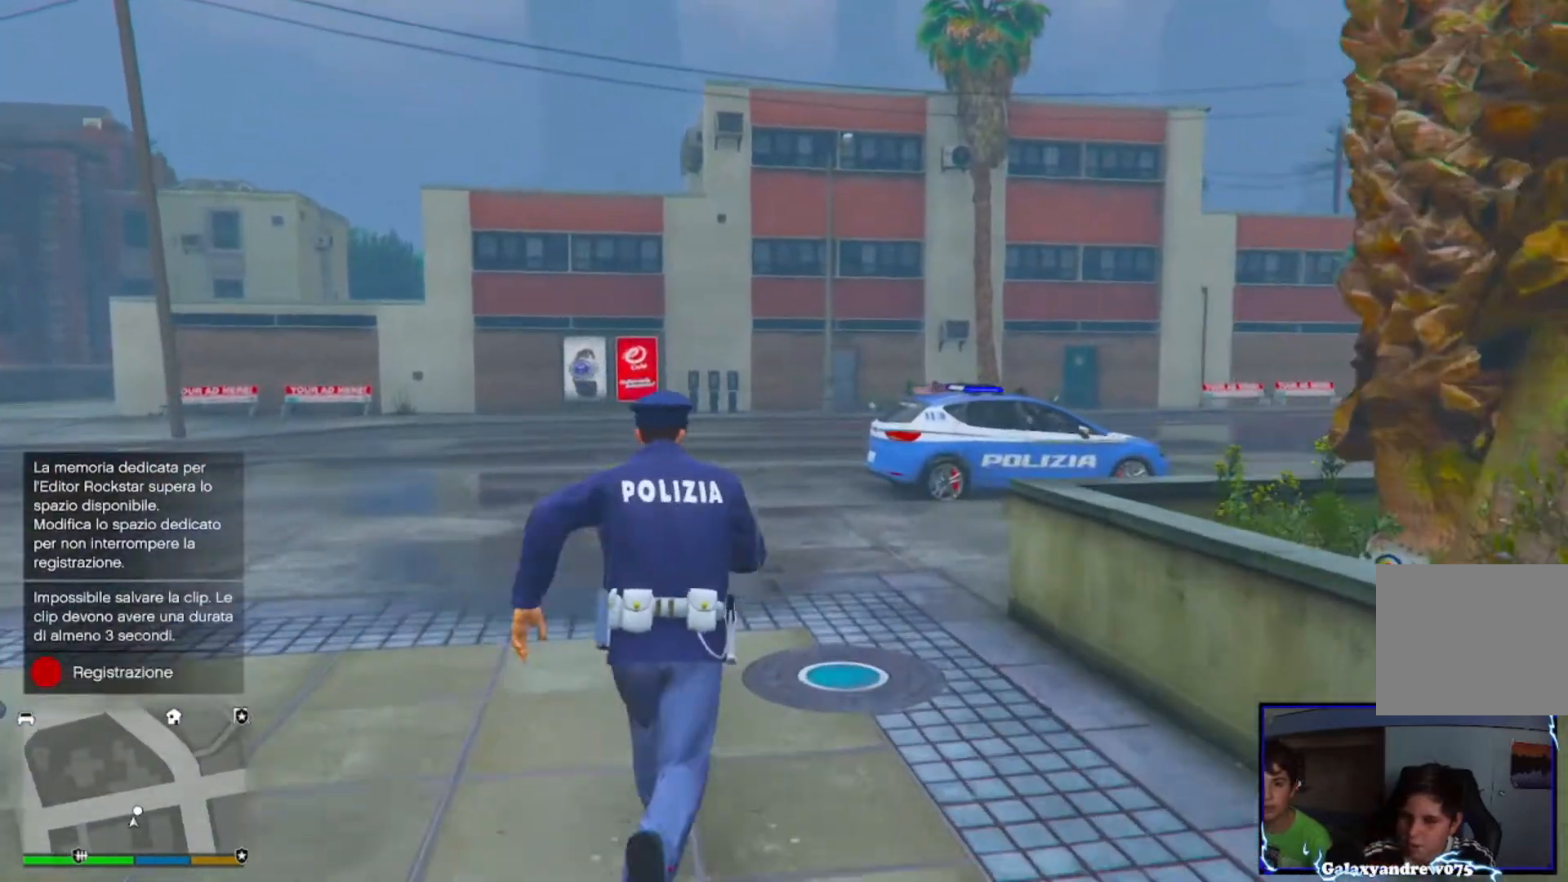
{"buttons": ["CROSS"], "left_stick": "up", "right_stick": "center", "events": [[80, "CROSS", "down"], [80, "right_stick", "center"], [200, "CROSS", "up"], [320, "CROSS", "down"], [440, "CROSS", "up"], [520, "CROSS", "down"]]}
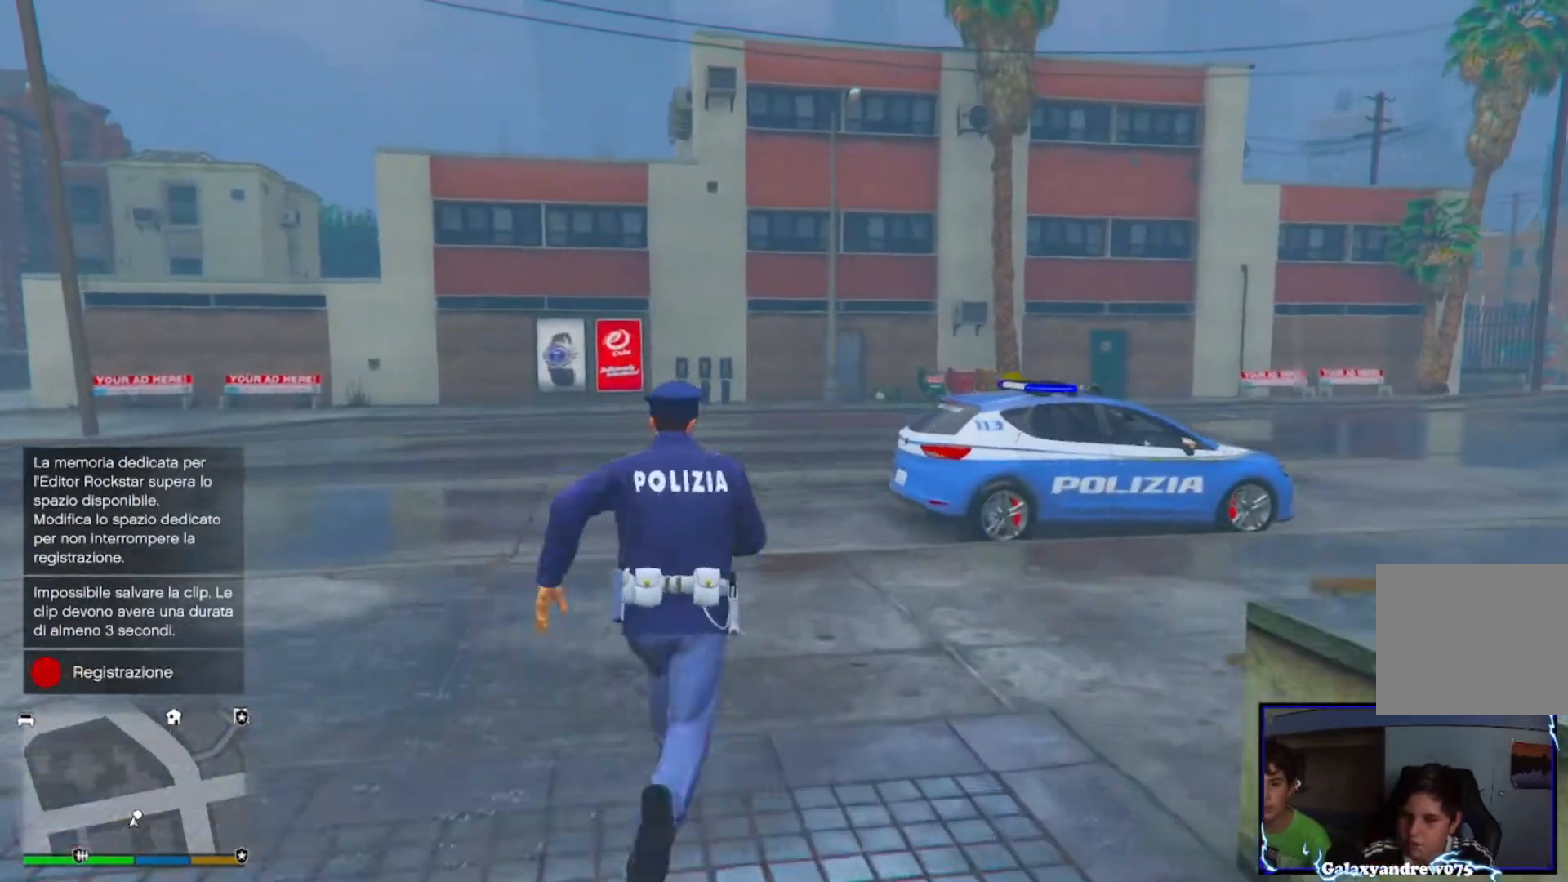
{"buttons": [], "left_stick": "up", "right_stick": "right", "events": [[40, "right_stick", "right"], [160, "CROSS", "up"], [280, "CROSS", "down"], [440, "CROSS", "up"]]}
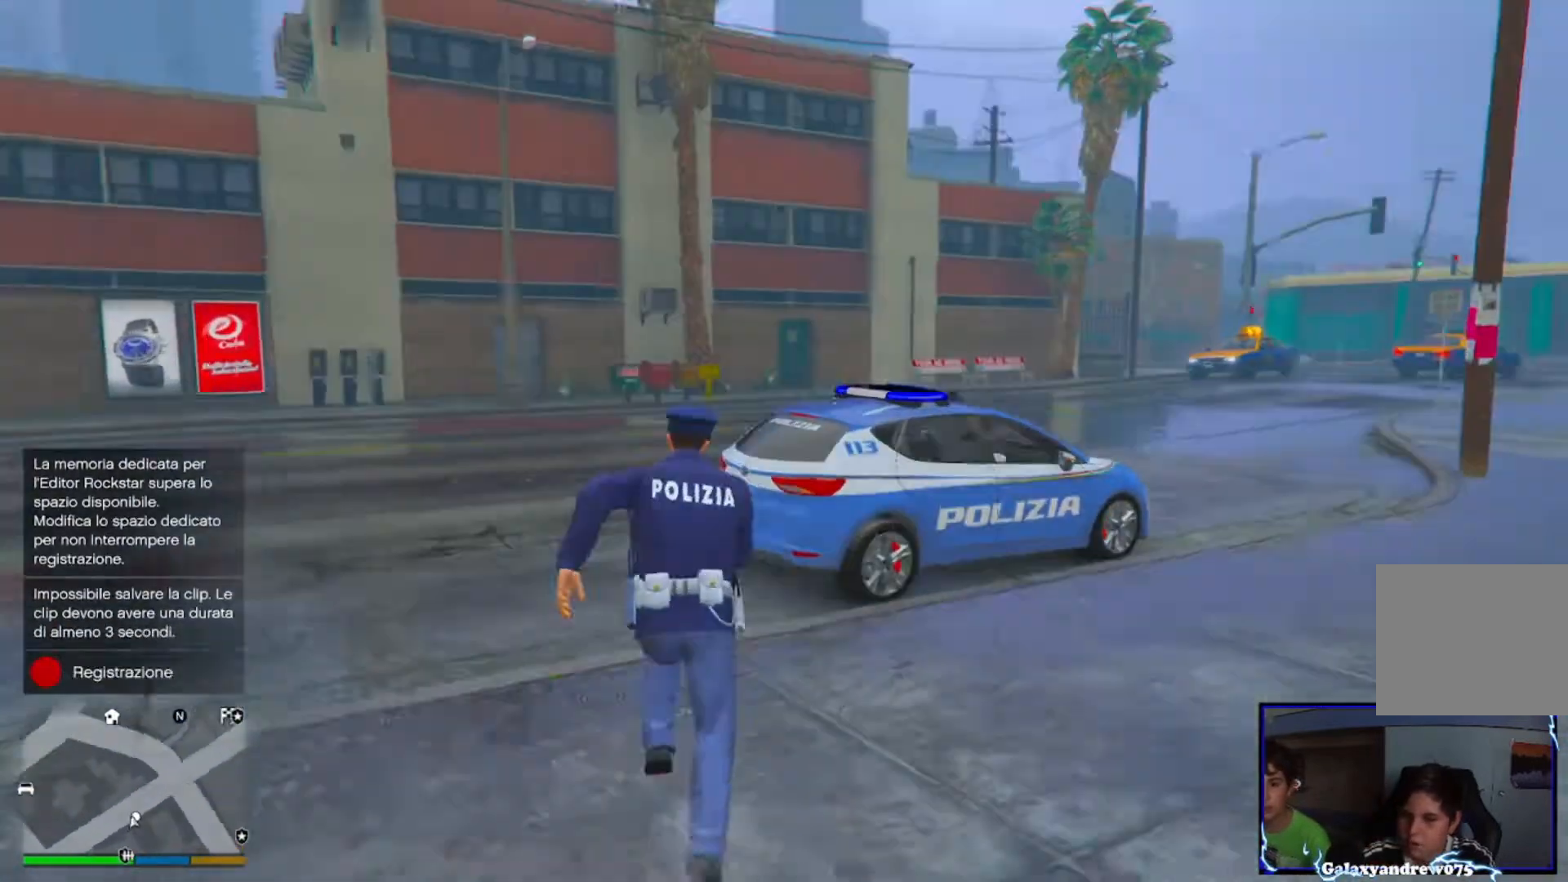
{"buttons": [], "left_stick": "up", "right_stick": "right", "events": [[40, "CROSS", "down"], [40, "left_stick", "up-left"], [120, "CROSS", "up"], [200, "CROSS", "down"], [360, "CROSS", "up"], [360, "left_stick", "up"]]}
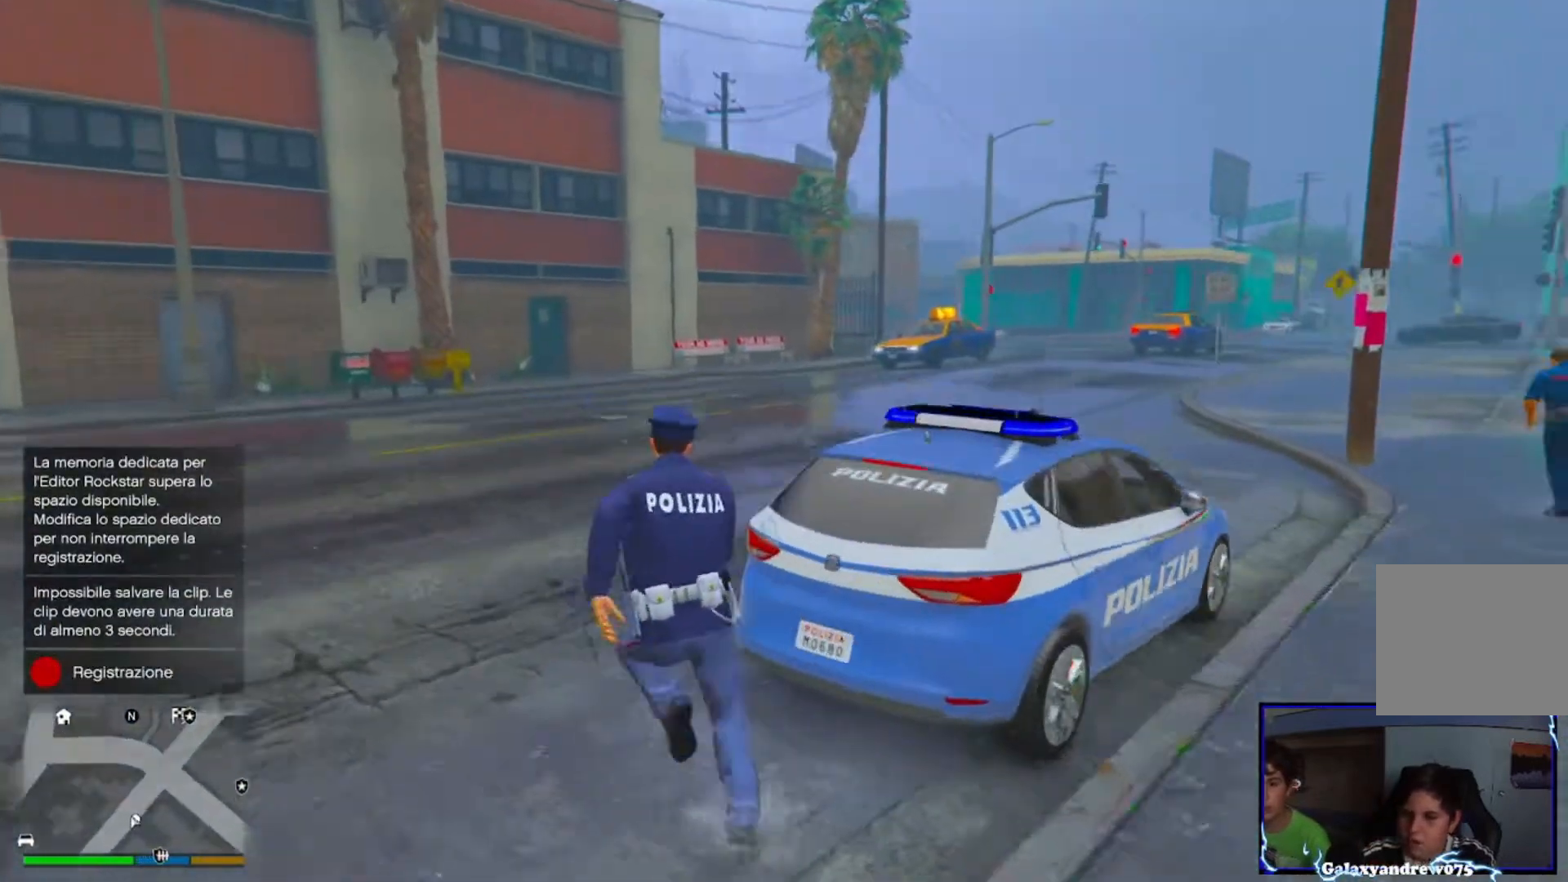
{"buttons": [], "left_stick": "center", "right_stick": "down-right", "events": [[40, "right_stick", "center"], [120, "left_stick", "up-right"], [160, "TRIANGLE", "down"], [240, "TRIANGLE", "up"], [320, "left_stick", "center"], [440, "right_stick", "down-right"]]}
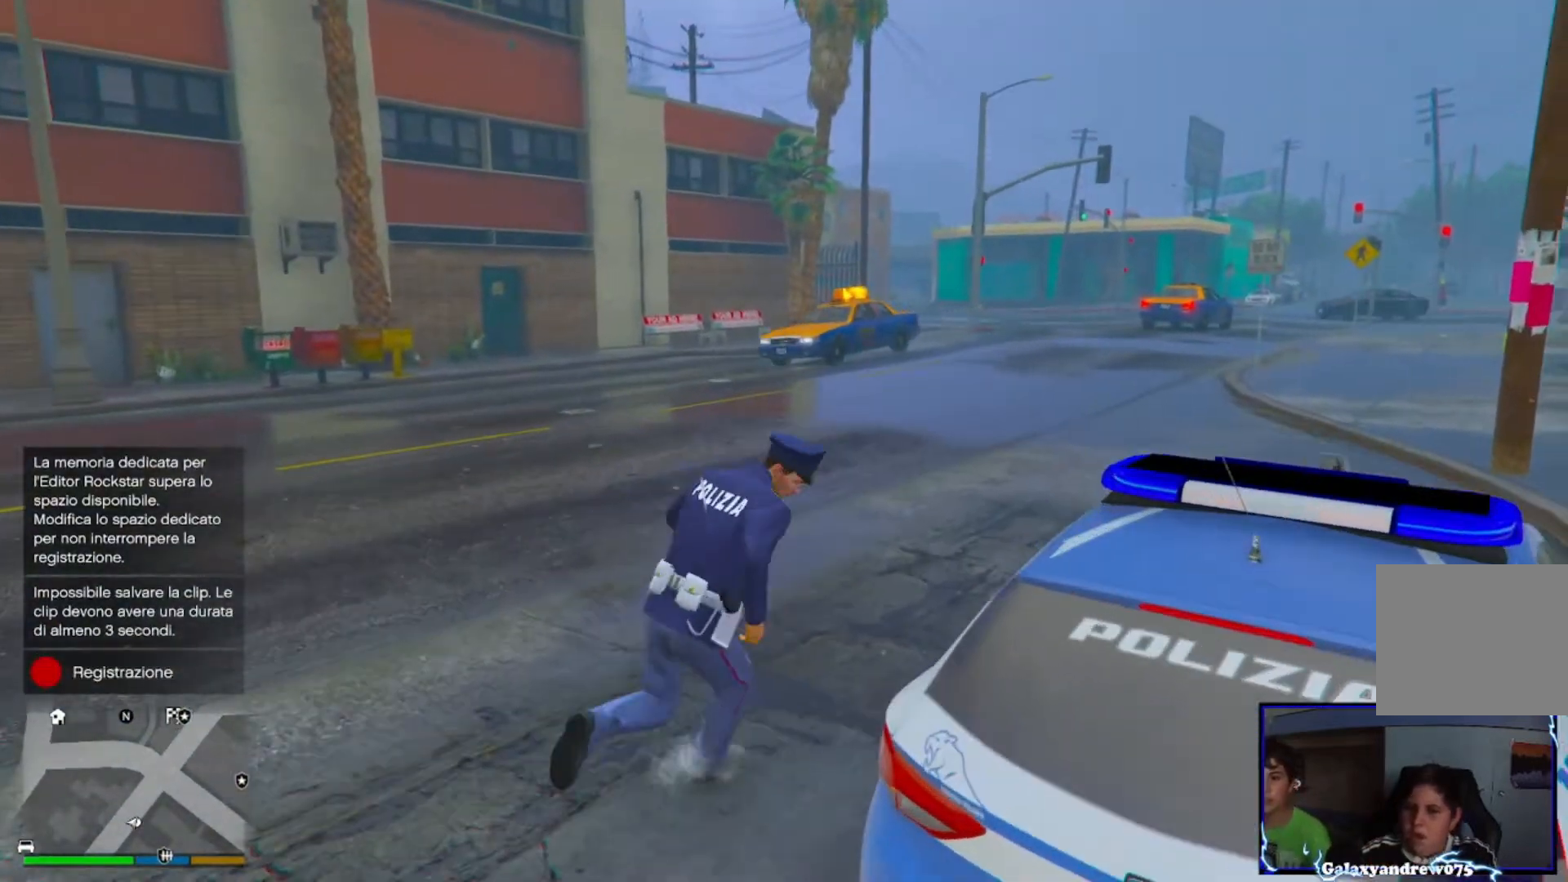
{"buttons": [], "left_stick": "center", "right_stick": "up-right", "events": [[320, "right_stick", "right"], [480, "right_stick", "up-right"]]}
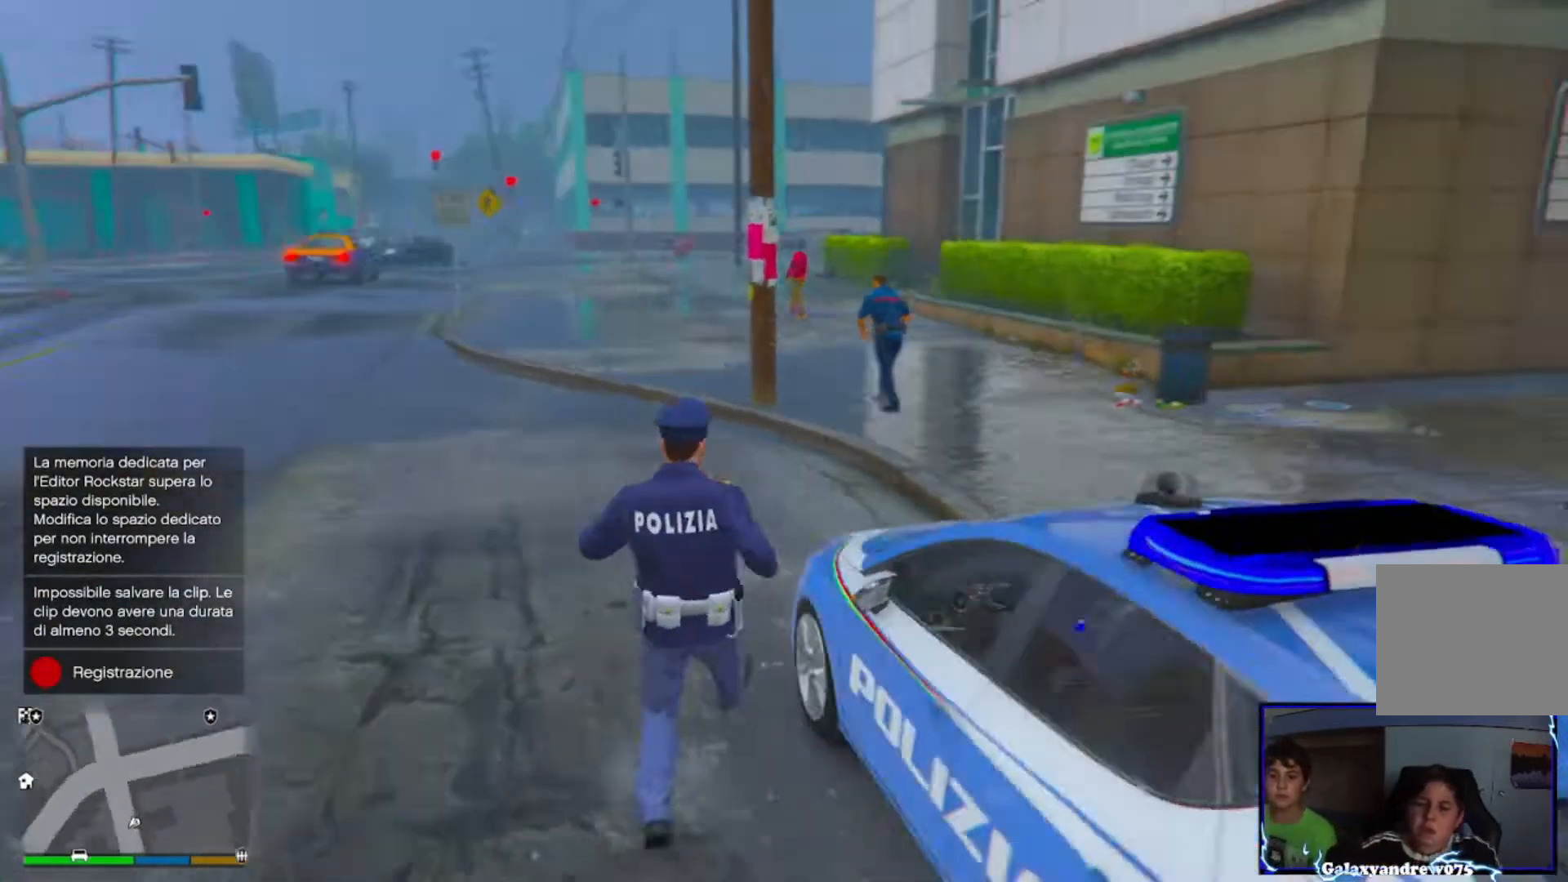
{"buttons": [], "left_stick": "down", "right_stick": "center", "events": [[80, "right_stick", "center"], [320, "left_stick", "down"]]}
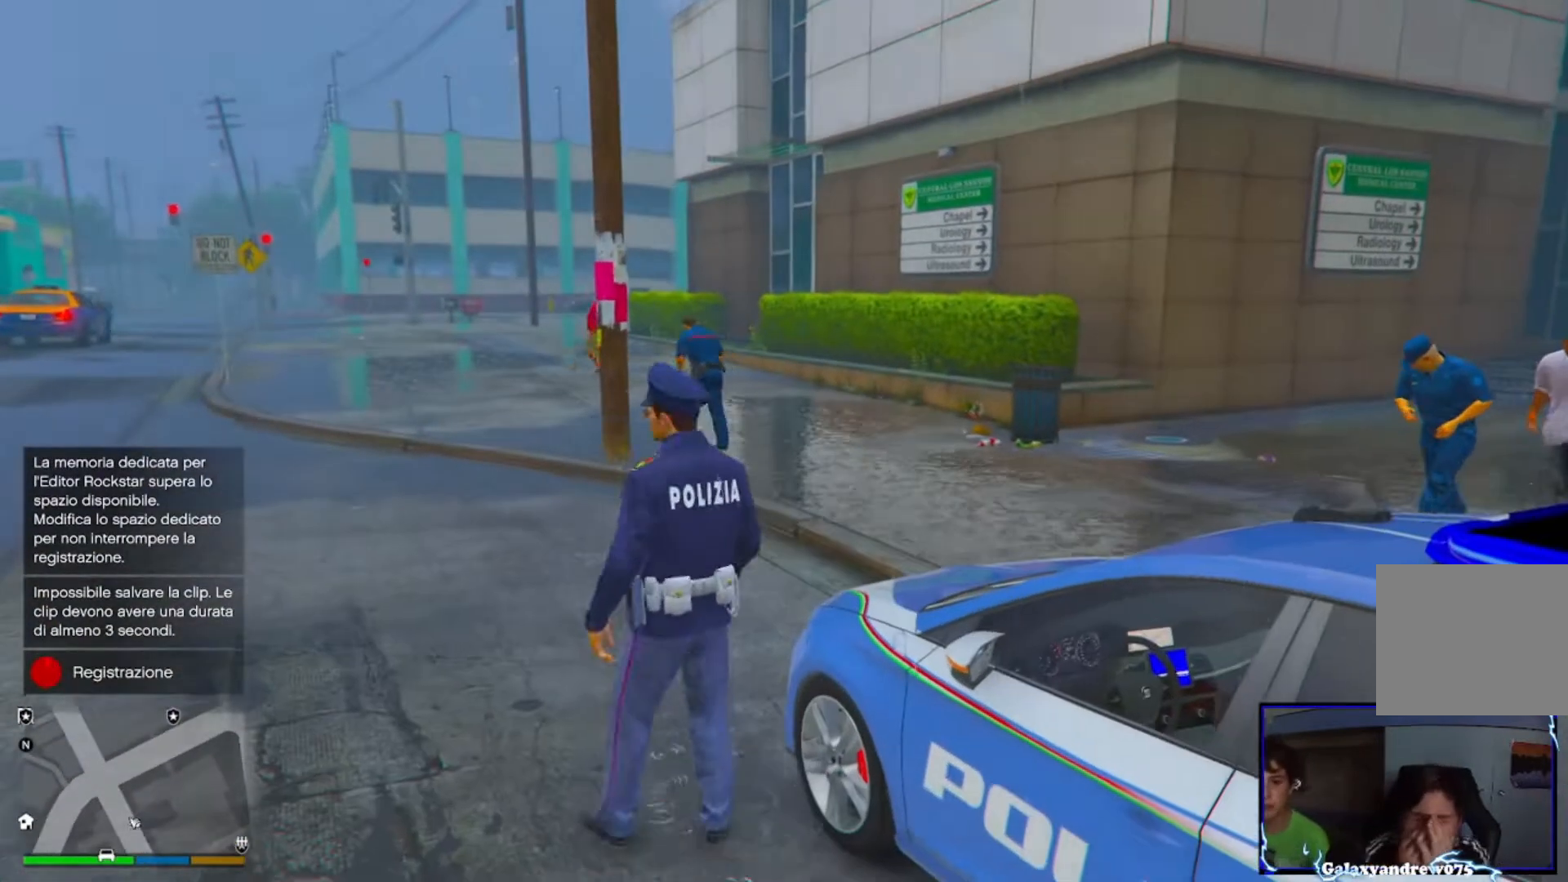
{"buttons": ["TRIANGLE"], "left_stick": "right", "right_stick": "center", "events": [[40, "TRIANGLE", "down"], [160, "TRIANGLE", "up"], [160, "left_stick", "down-right"], [280, "TRIANGLE", "down"], [400, "TRIANGLE", "up"], [440, "left_stick", "right"], [480, "TRIANGLE", "down"]]}
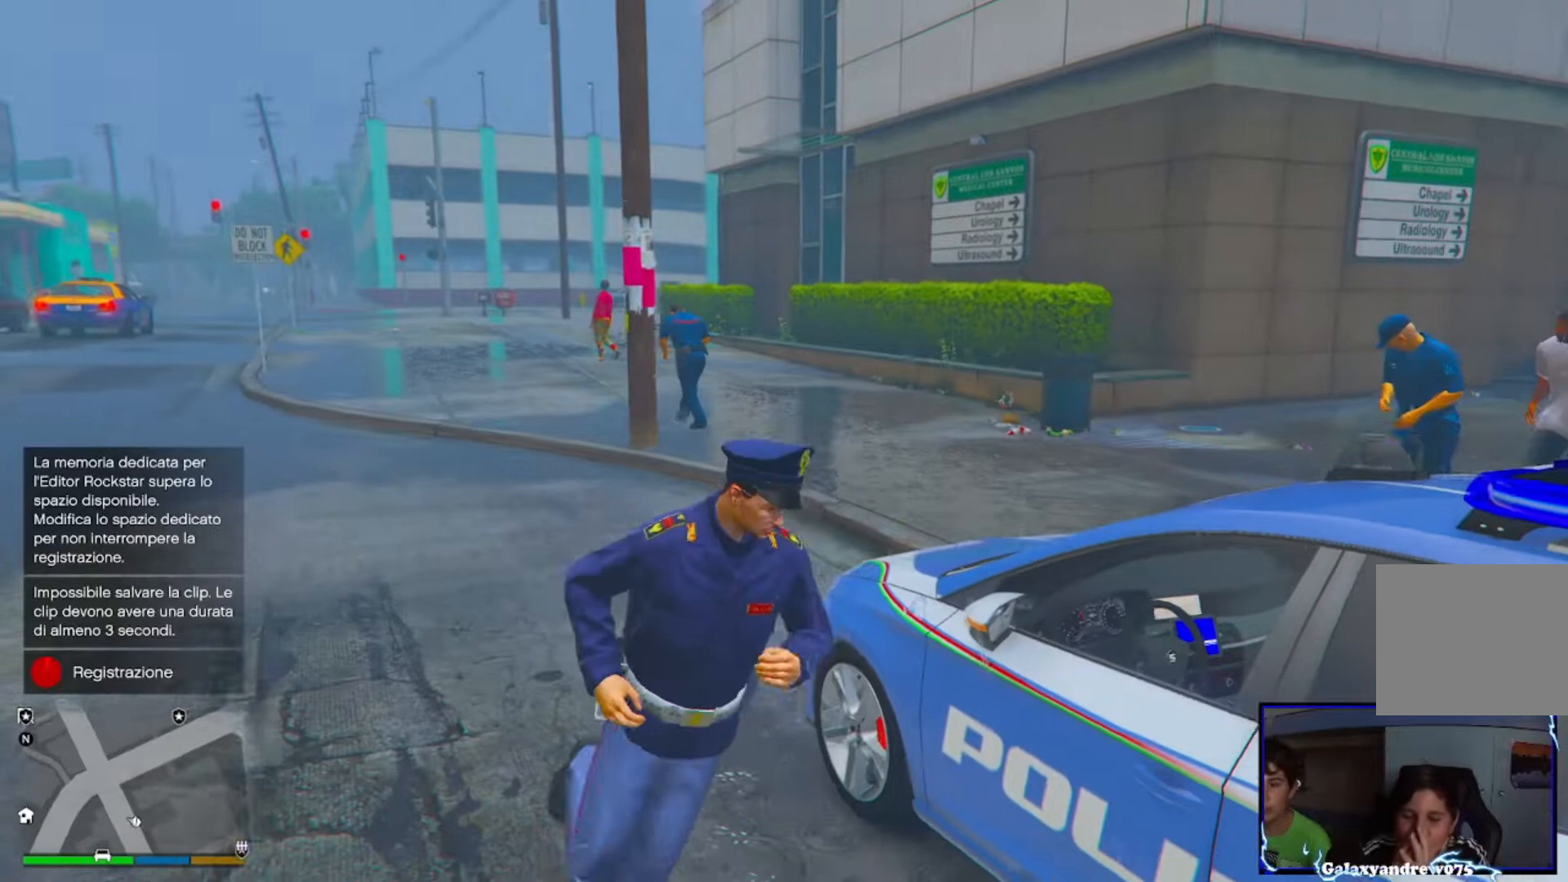
{"buttons": [], "left_stick": "center", "right_stick": "center", "events": [[80, "TRIANGLE", "up"], [160, "TRIANGLE", "down"], [200, "left_stick", "center"], [320, "TRIANGLE", "up"]]}
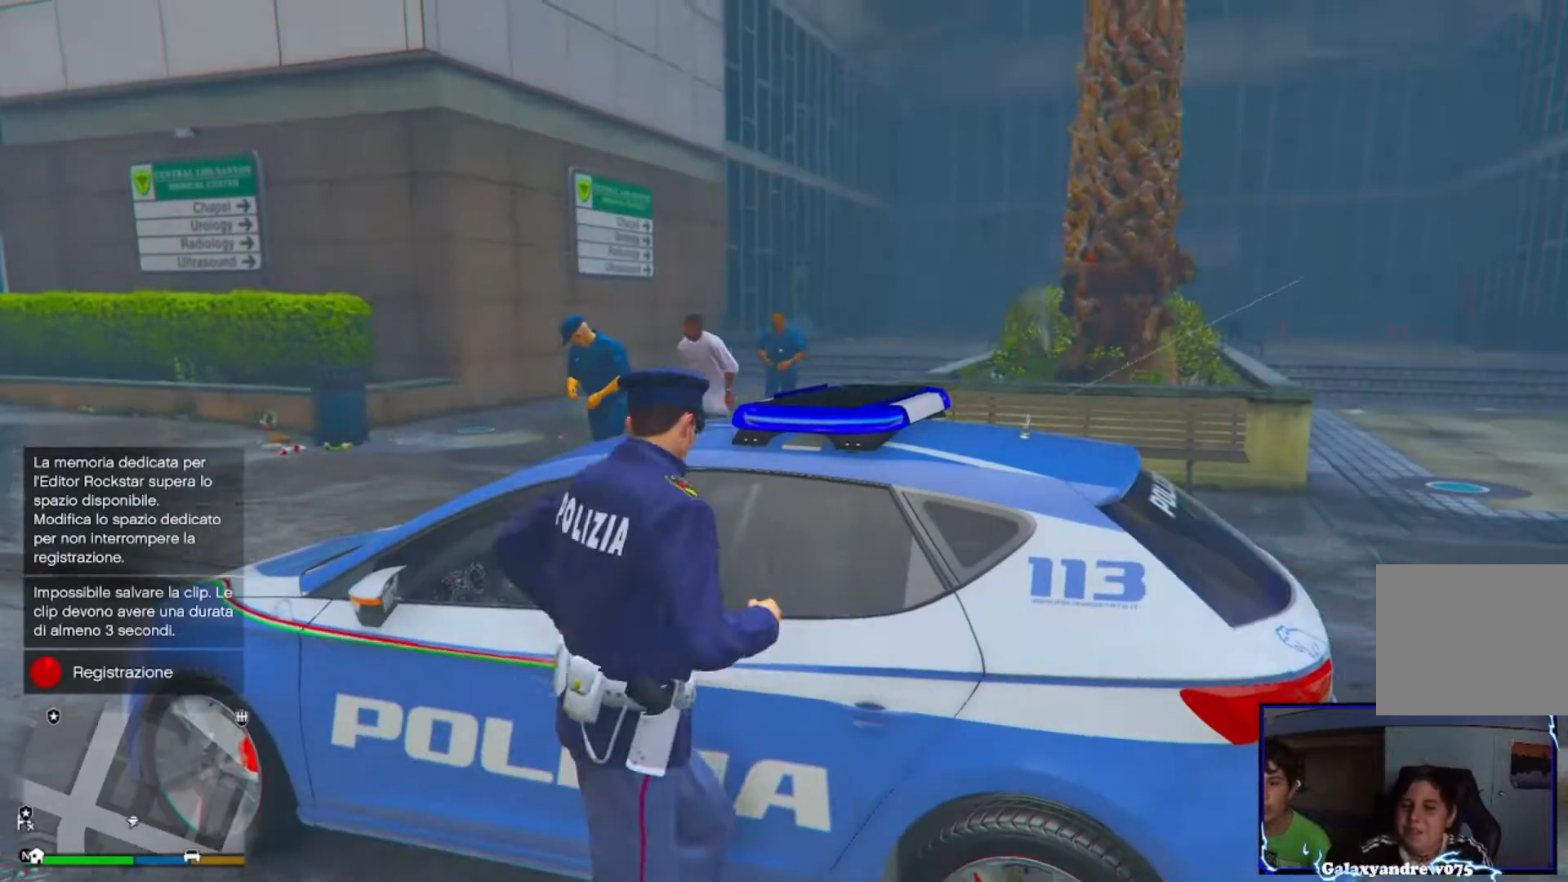
{"buttons": [], "left_stick": "center", "right_stick": "center", "events": []}
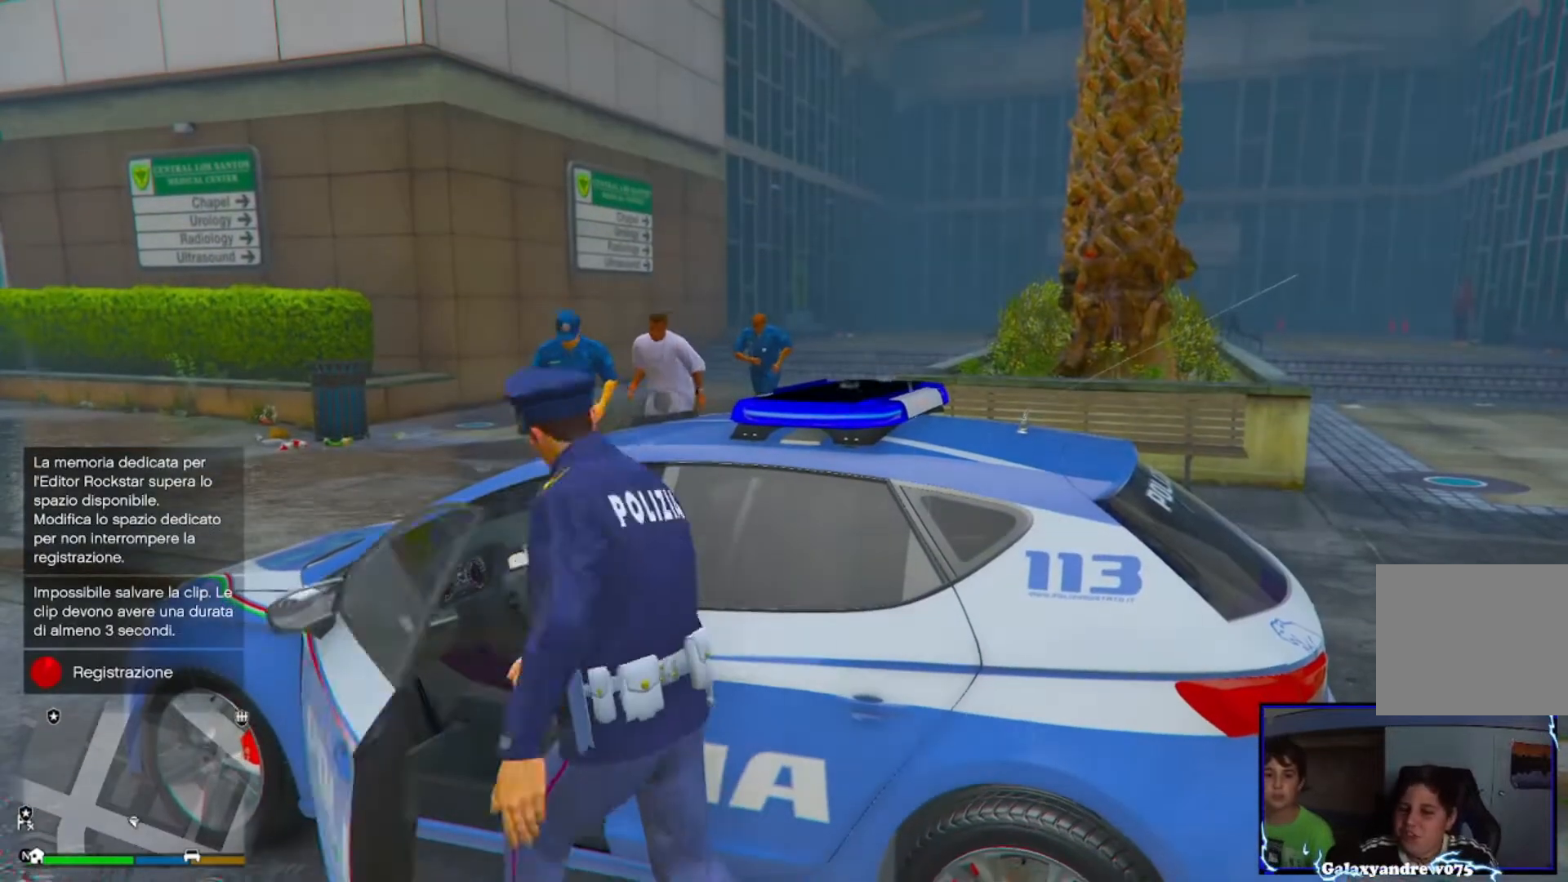
{"buttons": [], "left_stick": "center", "right_stick": "right", "events": [[280, "right_stick", "right"]]}
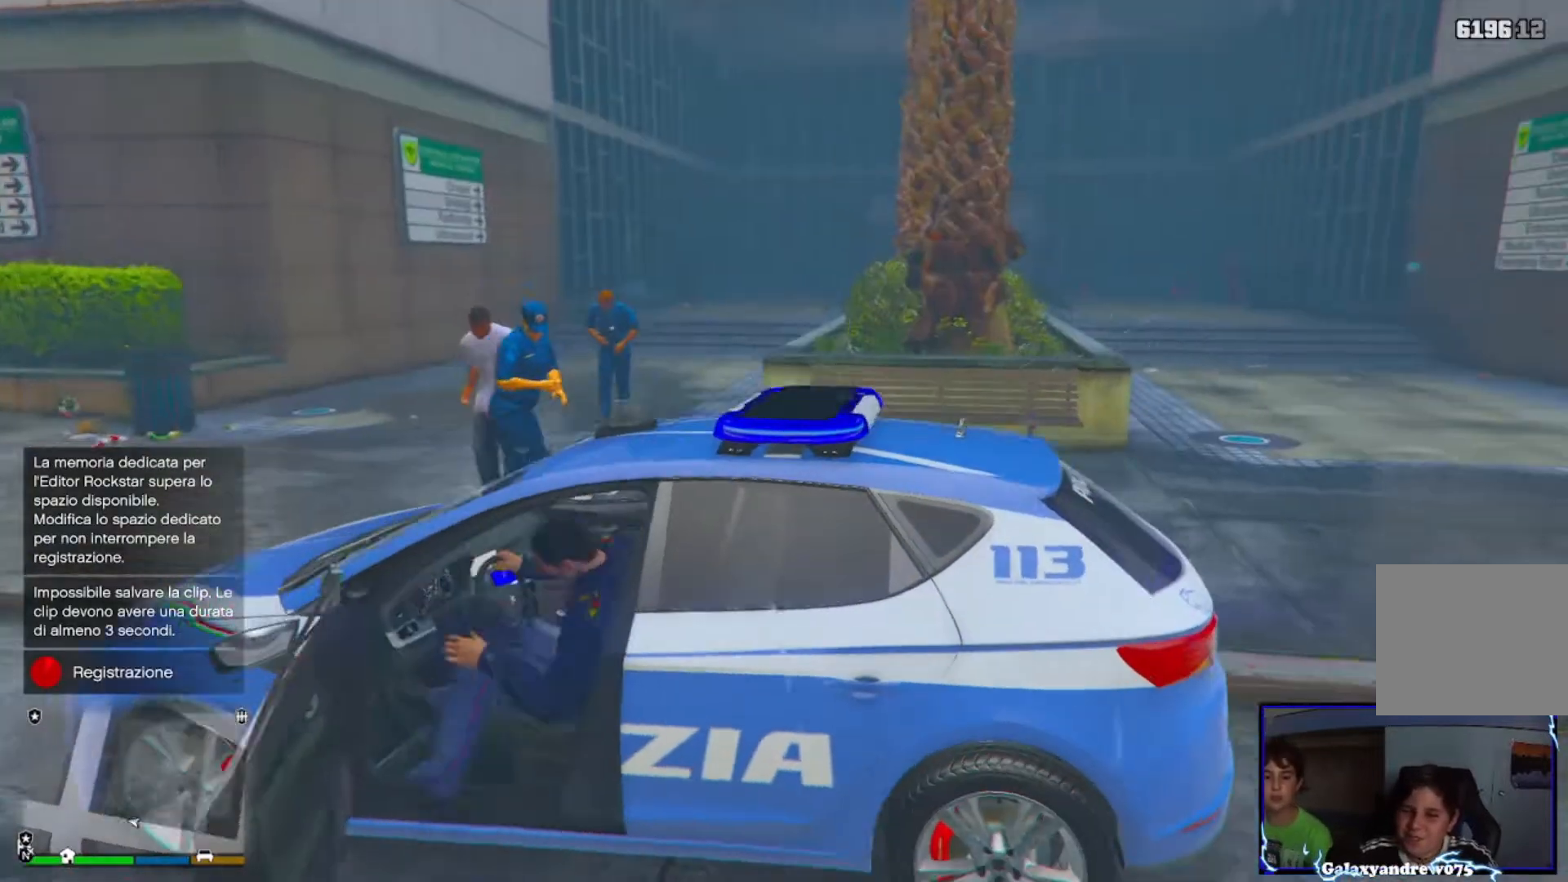
{"buttons": [], "left_stick": "center", "right_stick": "center", "events": [[520, "right_stick", "center"]]}
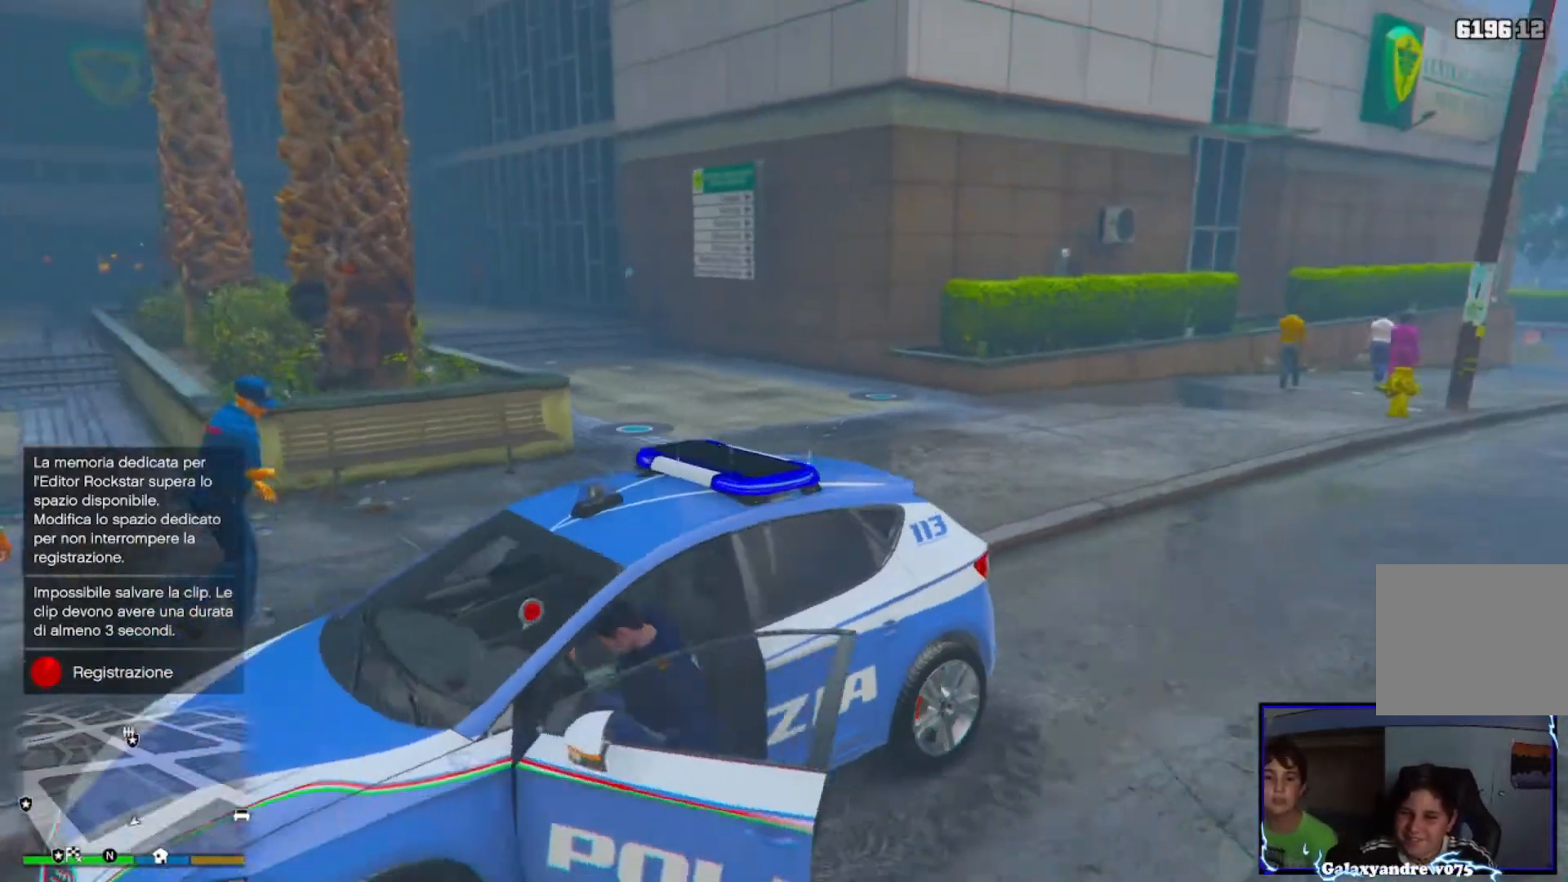
{"buttons": [], "left_stick": "center", "right_stick": "up-right", "events": [[240, "right_stick", "right"], [320, "right_stick", "up-right"]]}
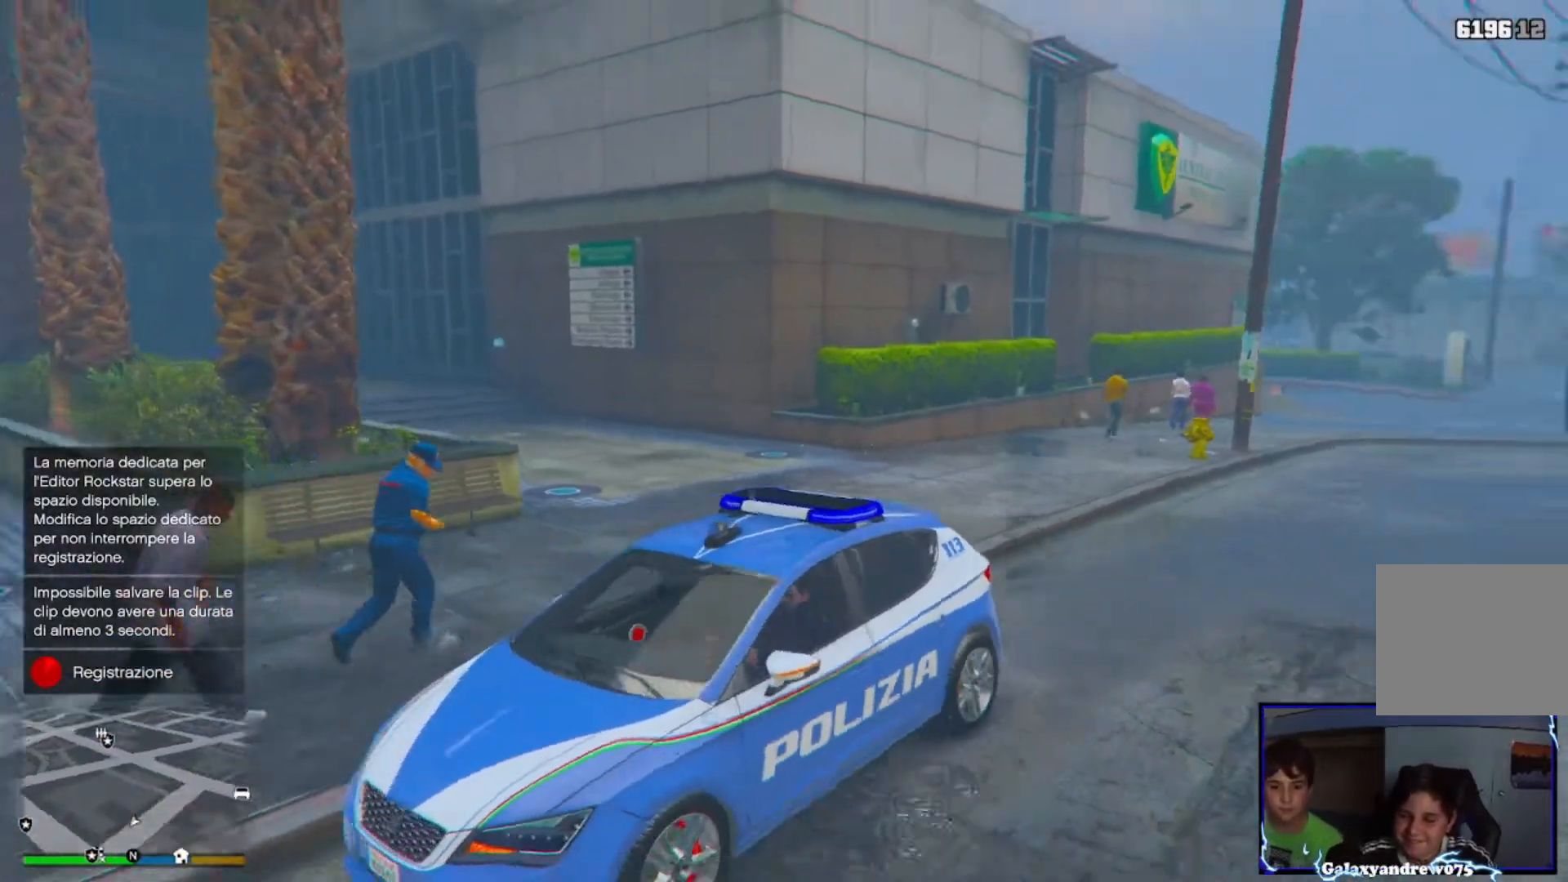
{"buttons": [], "left_stick": "center", "right_stick": "center", "events": [[400, "right_stick", "center"]]}
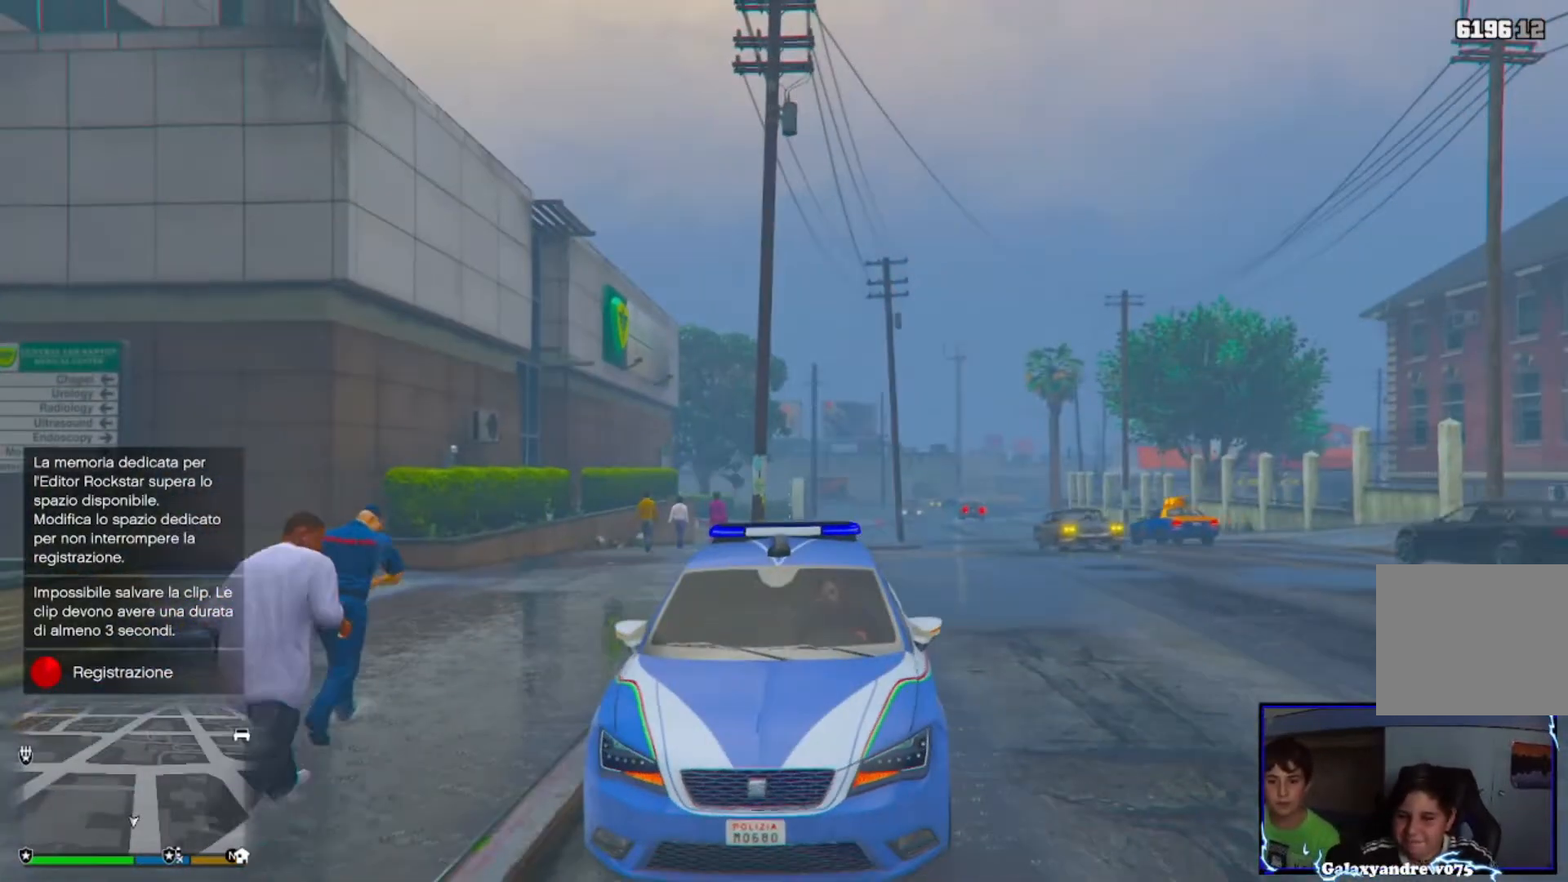
{"buttons": [], "left_stick": "center", "right_stick": "center", "events": [[40, "DPAD_RIGHT", "down"], [120, "DPAD_RIGHT", "up"]]}
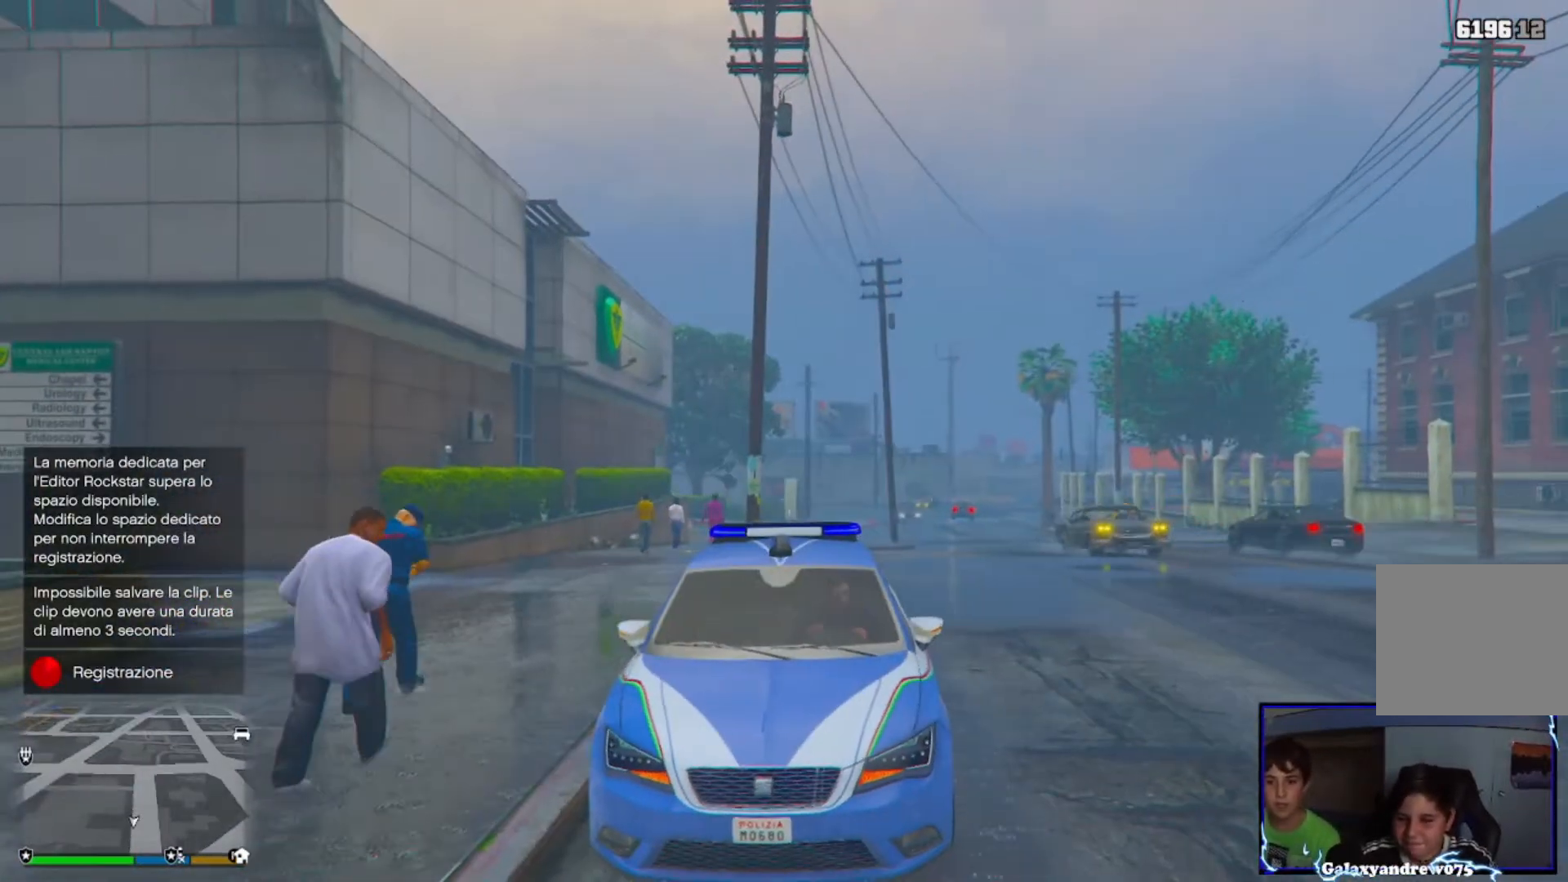
{"buttons": [], "left_stick": "center", "right_stick": "left", "events": [[480, "right_stick", "left"]]}